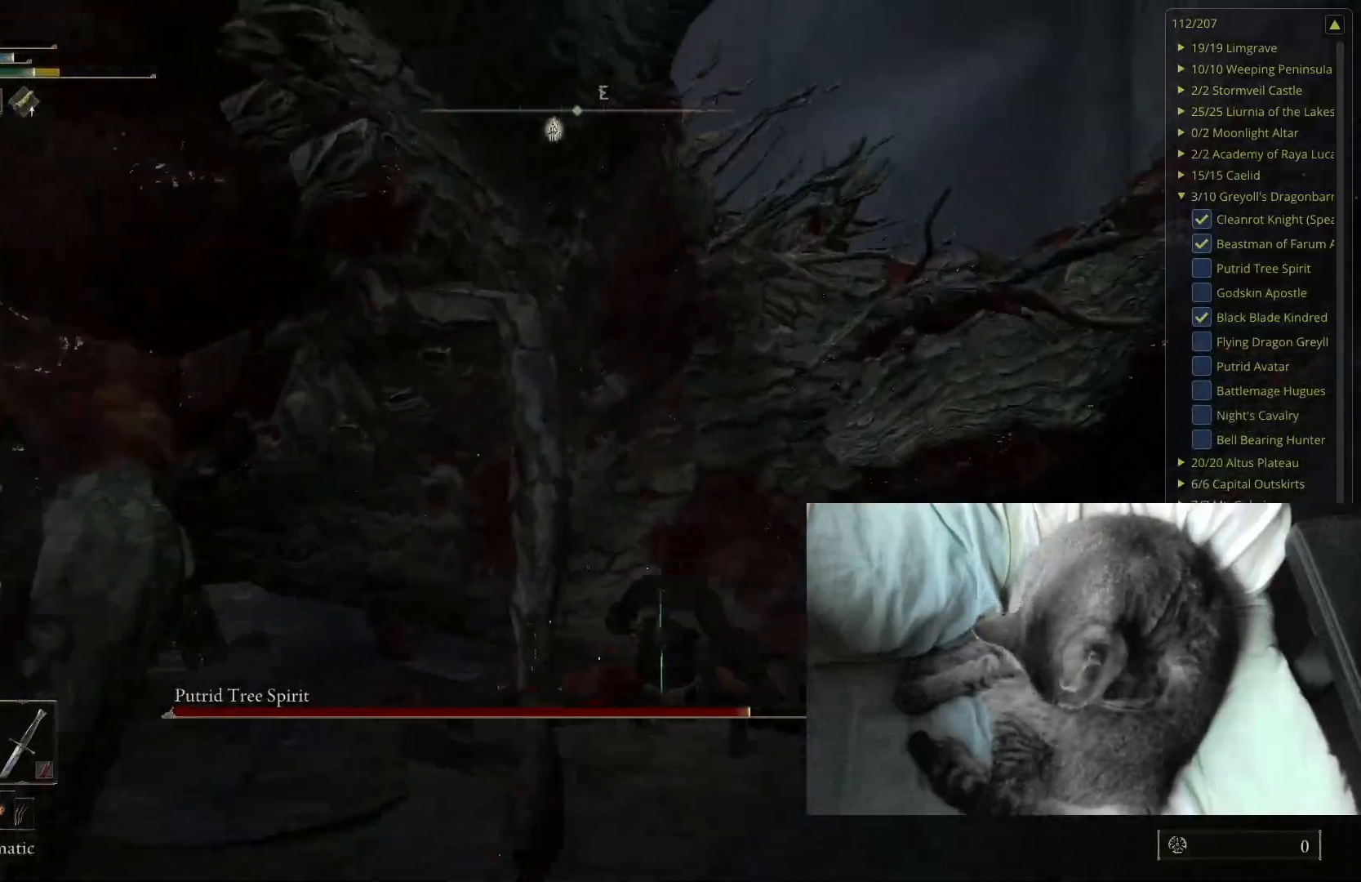
Gameplay with a controller (Xbox layout); each line is a JSON object with the inputs held at the frame after it. "events" lists button and stick changes between this image and that frame as [ms after this image, input, new state], when the widget could be followed in between.
{"buttons": [], "left_stick": "up", "right_stick": "center", "events": [[100, "left_stick", "up-left"], [167, "L2", "up"], [433, "left_stick", "up"]]}
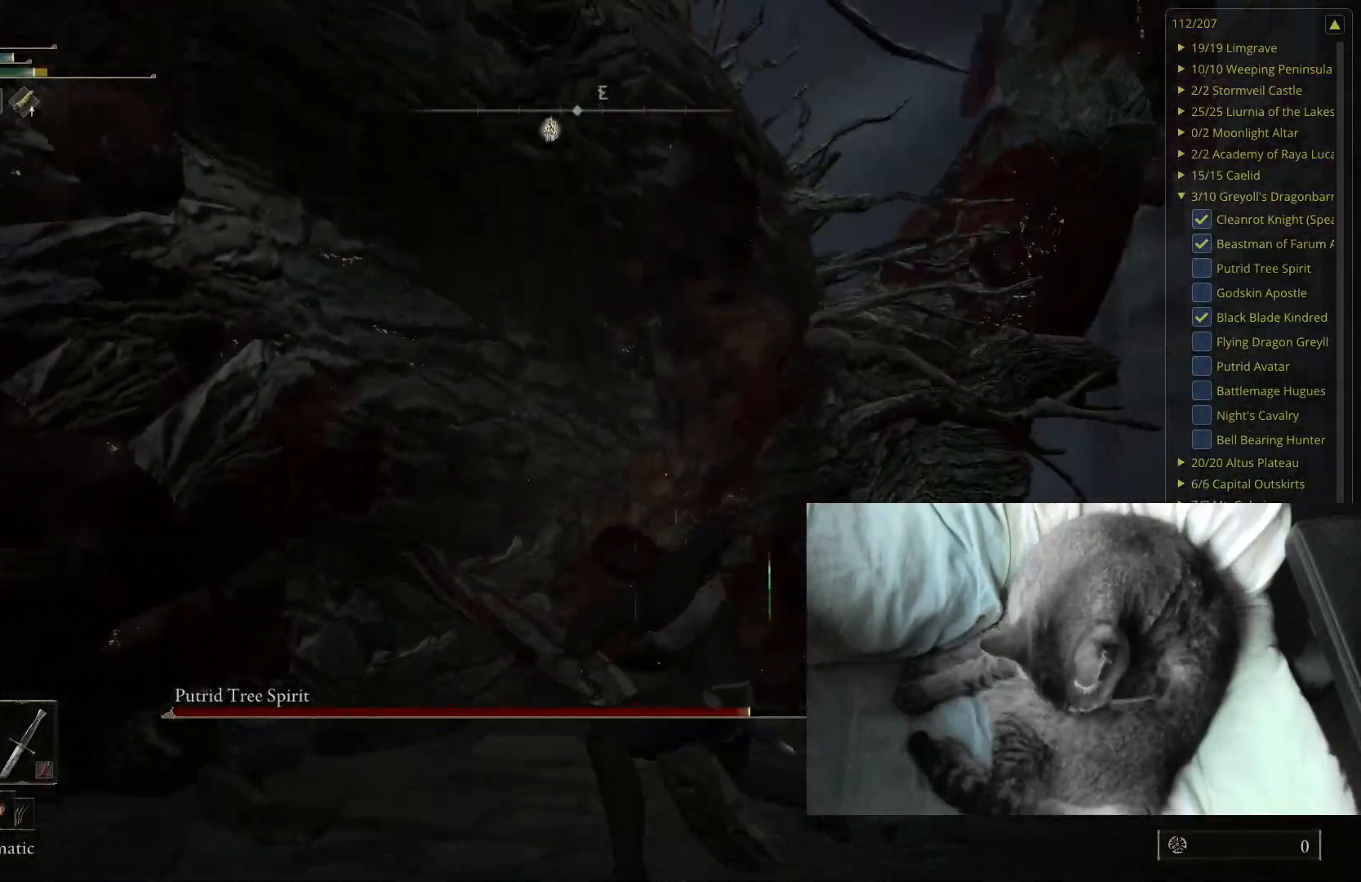
{"buttons": [], "left_stick": "up", "right_stick": "center", "events": []}
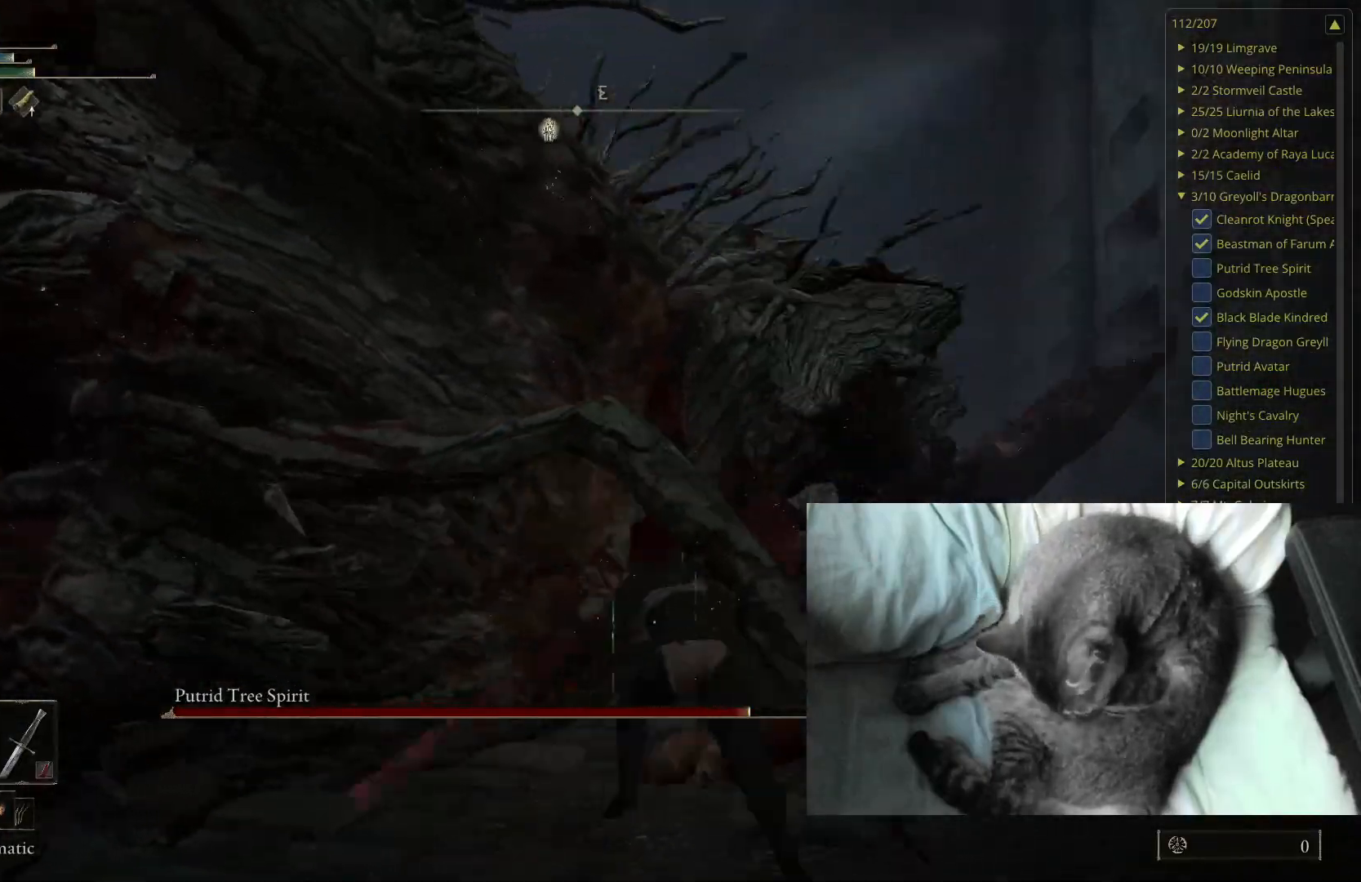
{"buttons": [], "left_stick": "up-right", "right_stick": "right", "events": [[83, "right_stick", "right"], [217, "left_stick", "up-right"], [233, "right_stick", "center"], [467, "right_stick", "right"]]}
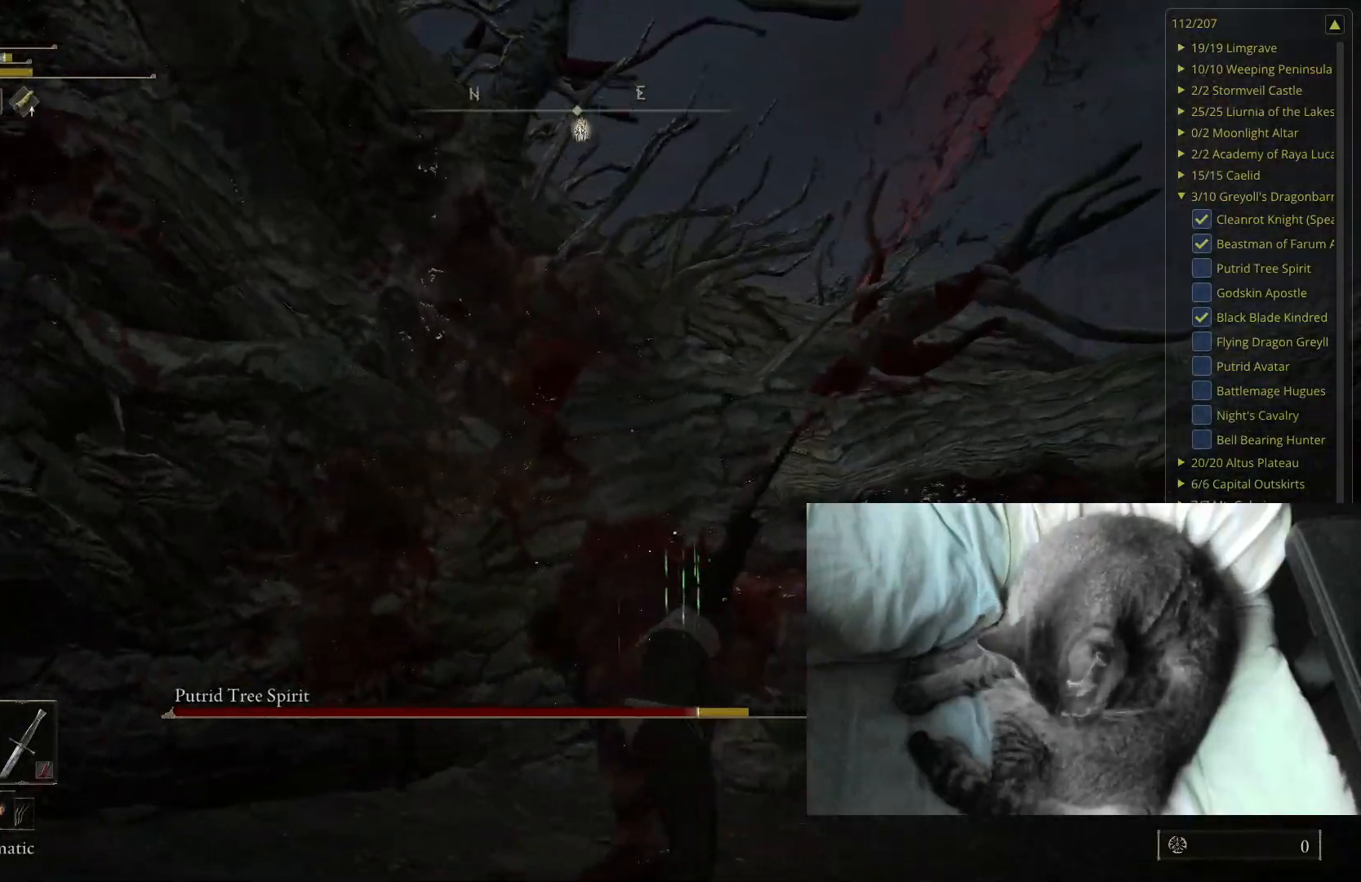
{"buttons": ["B"], "left_stick": "up-right", "right_stick": "center", "events": [[150, "right_stick", "center"], [433, "B", "down"]]}
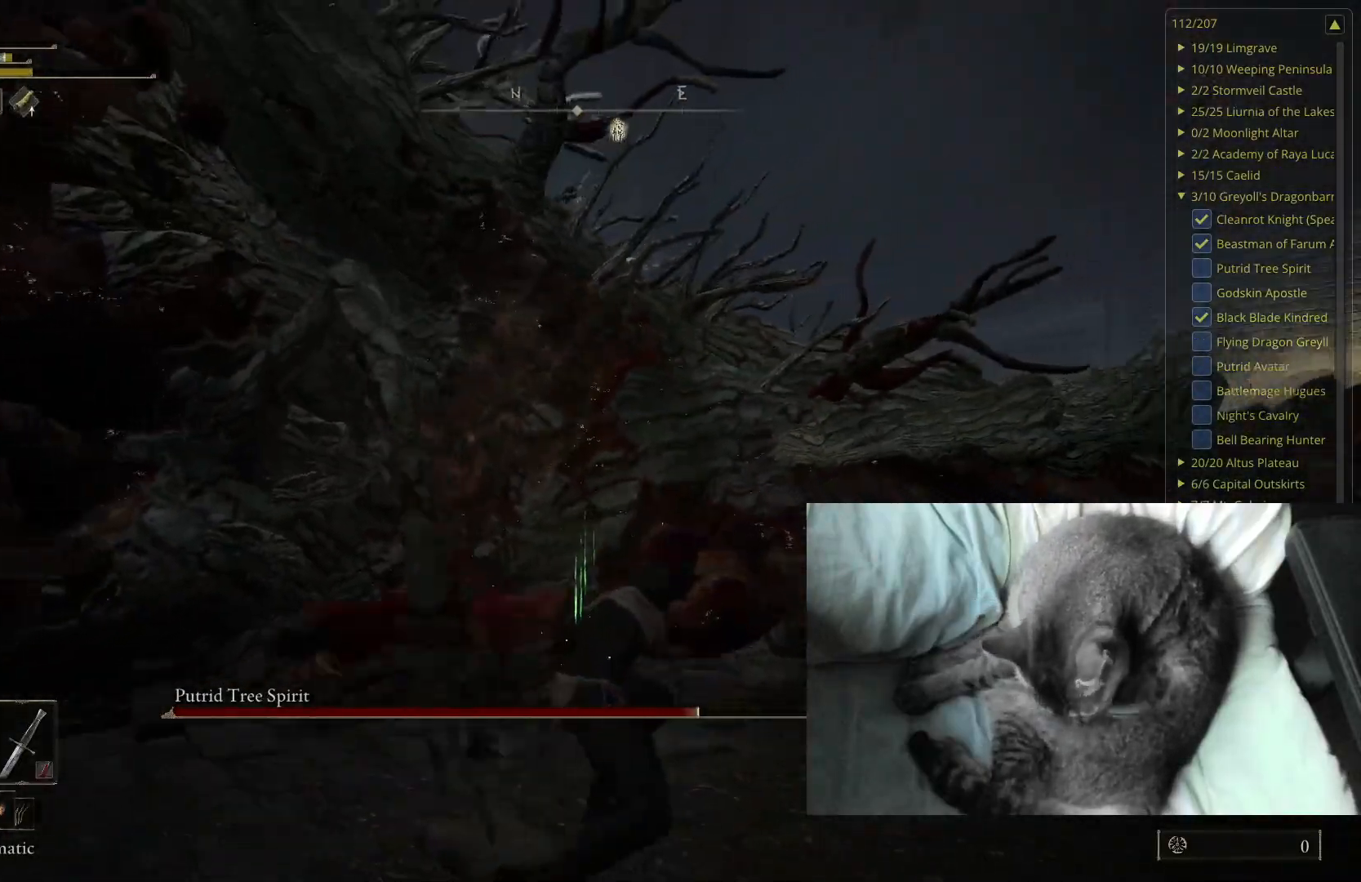
{"buttons": ["B"], "left_stick": "up-right", "right_stick": "center", "events": []}
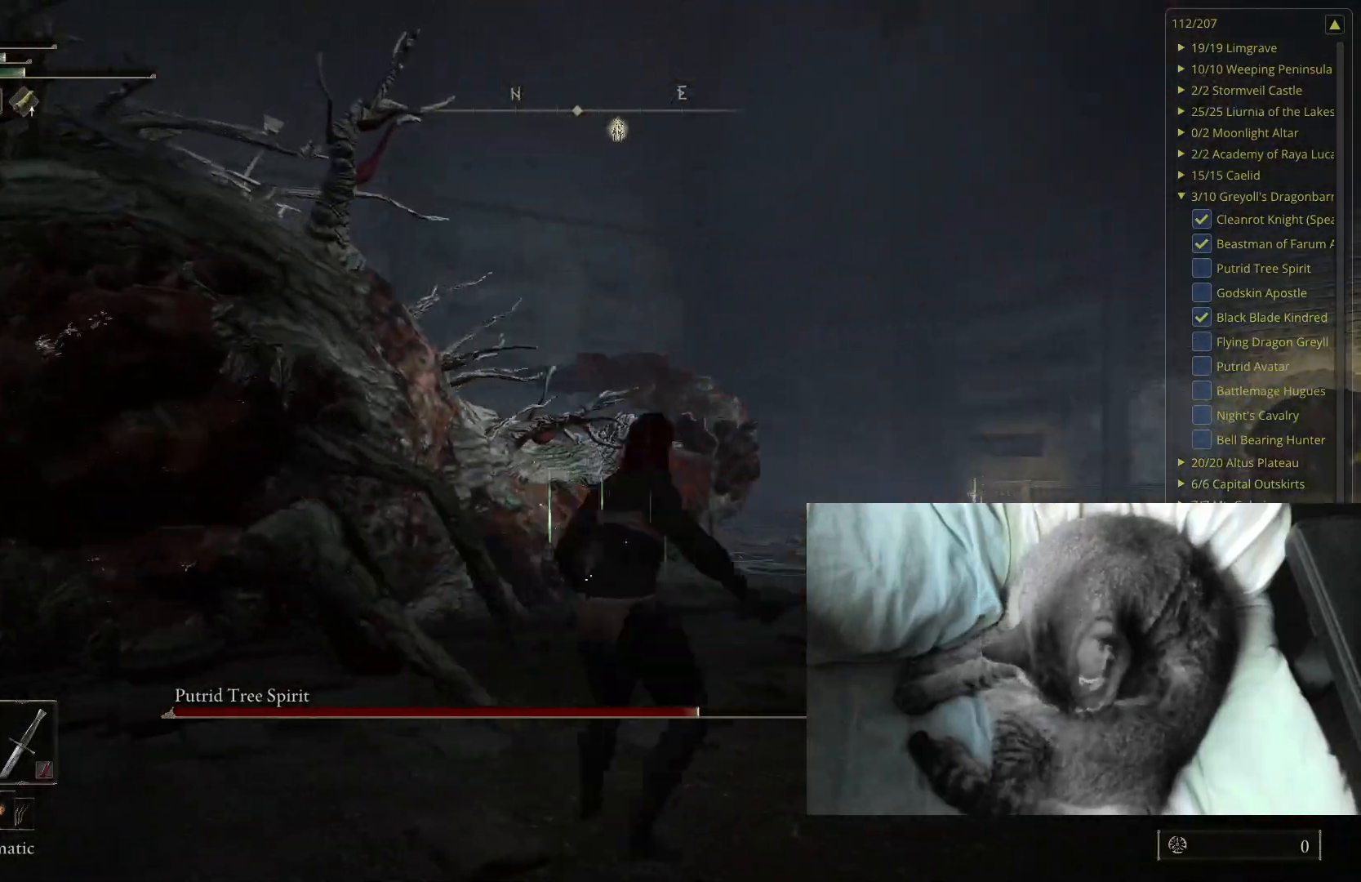
{"buttons": [], "left_stick": "right", "right_stick": "center", "events": [[217, "right_stick", "right"], [250, "left_stick", "right"], [500, "B", "up"], [500, "right_stick", "center"]]}
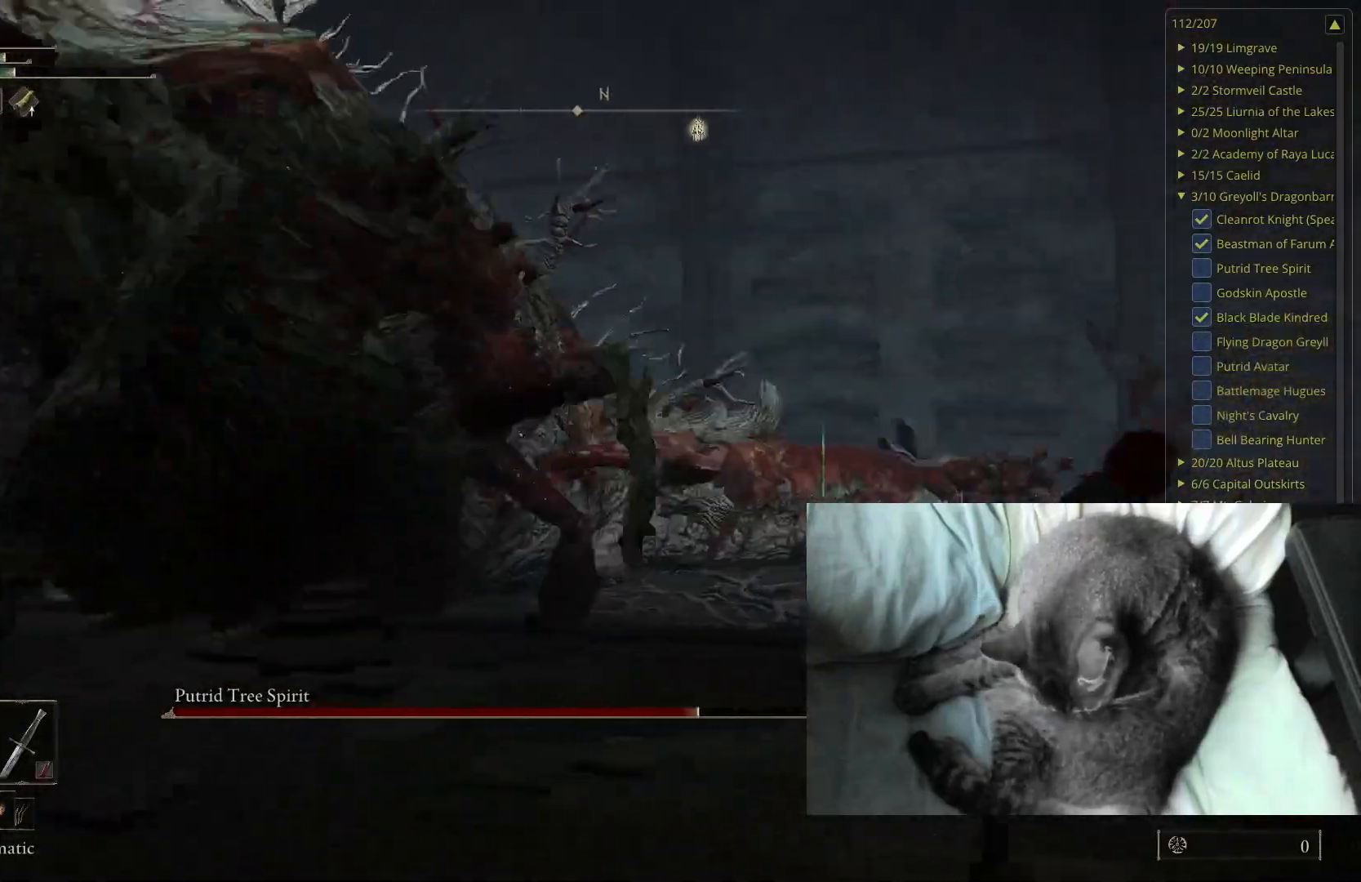
{"buttons": [], "left_stick": "right", "right_stick": "center", "events": [[83, "B", "down"], [167, "B", "up"]]}
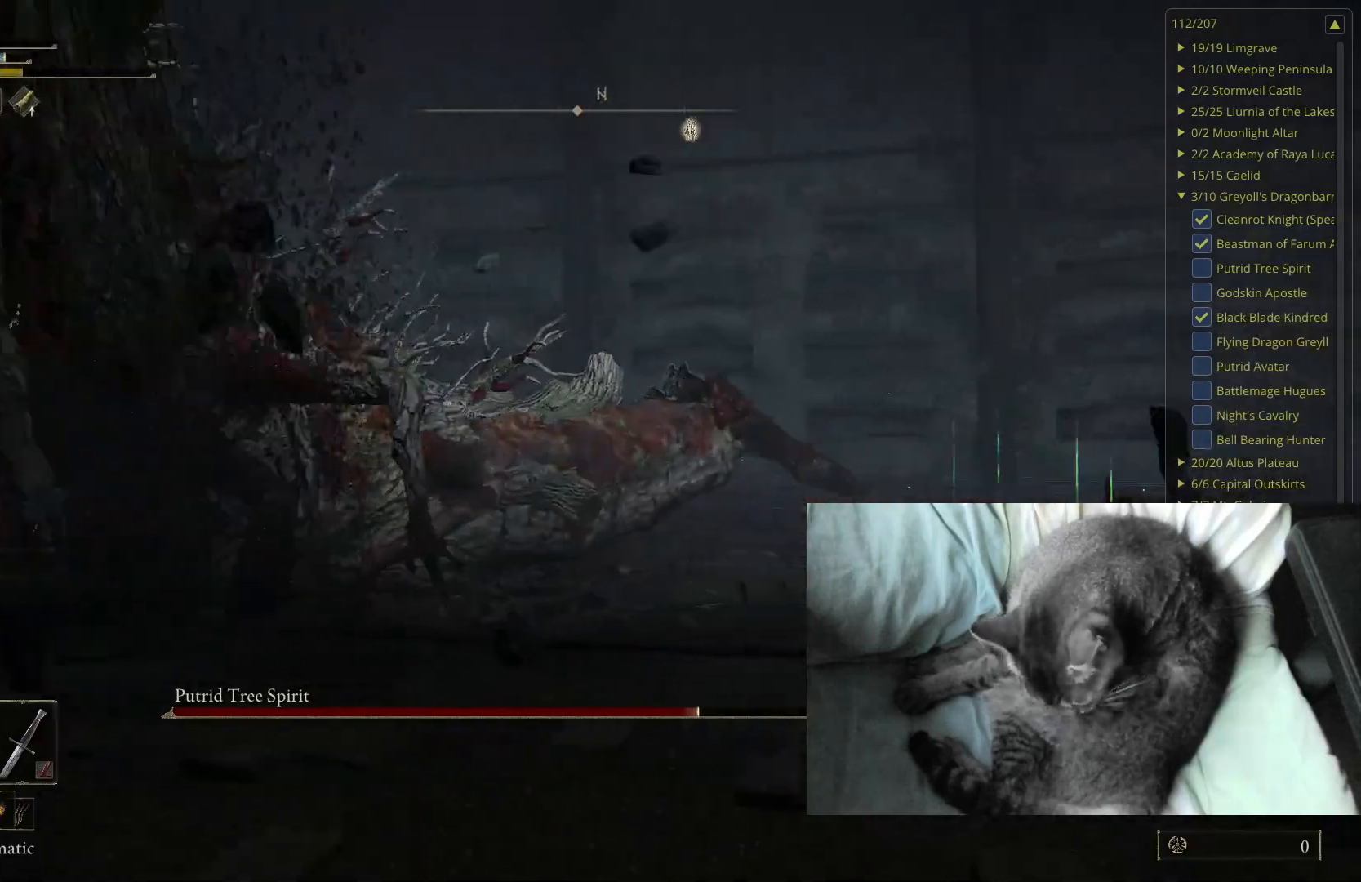
{"buttons": [], "left_stick": "down-right", "right_stick": "center", "events": [[17, "right_stick", "right"], [117, "left_stick", "down-right"], [167, "B", "down"], [217, "right_stick", "center"], [467, "B", "up"]]}
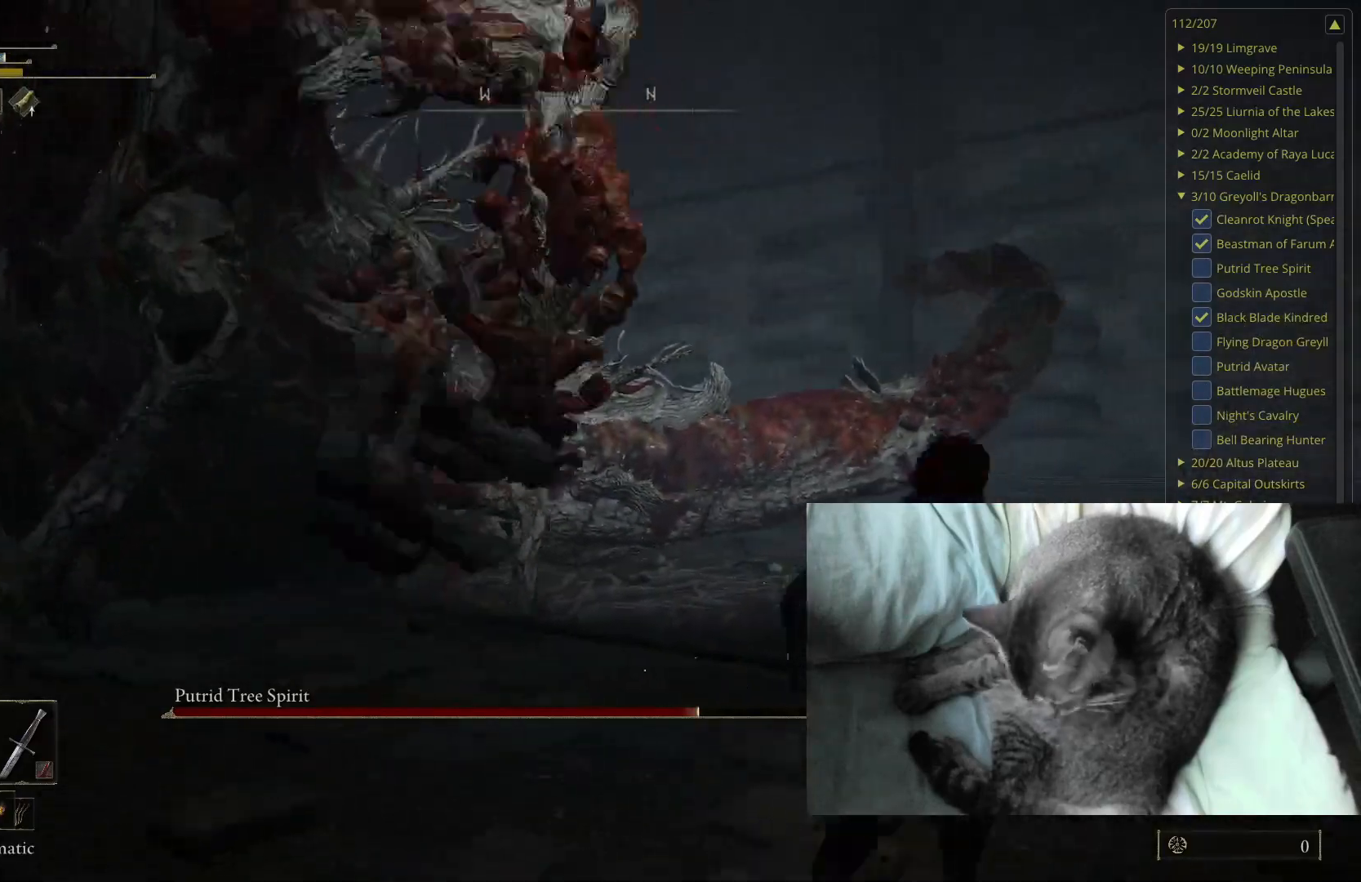
{"buttons": [], "left_stick": "down-right", "right_stick": "center", "events": [[217, "right_stick", "right"], [433, "right_stick", "center"]]}
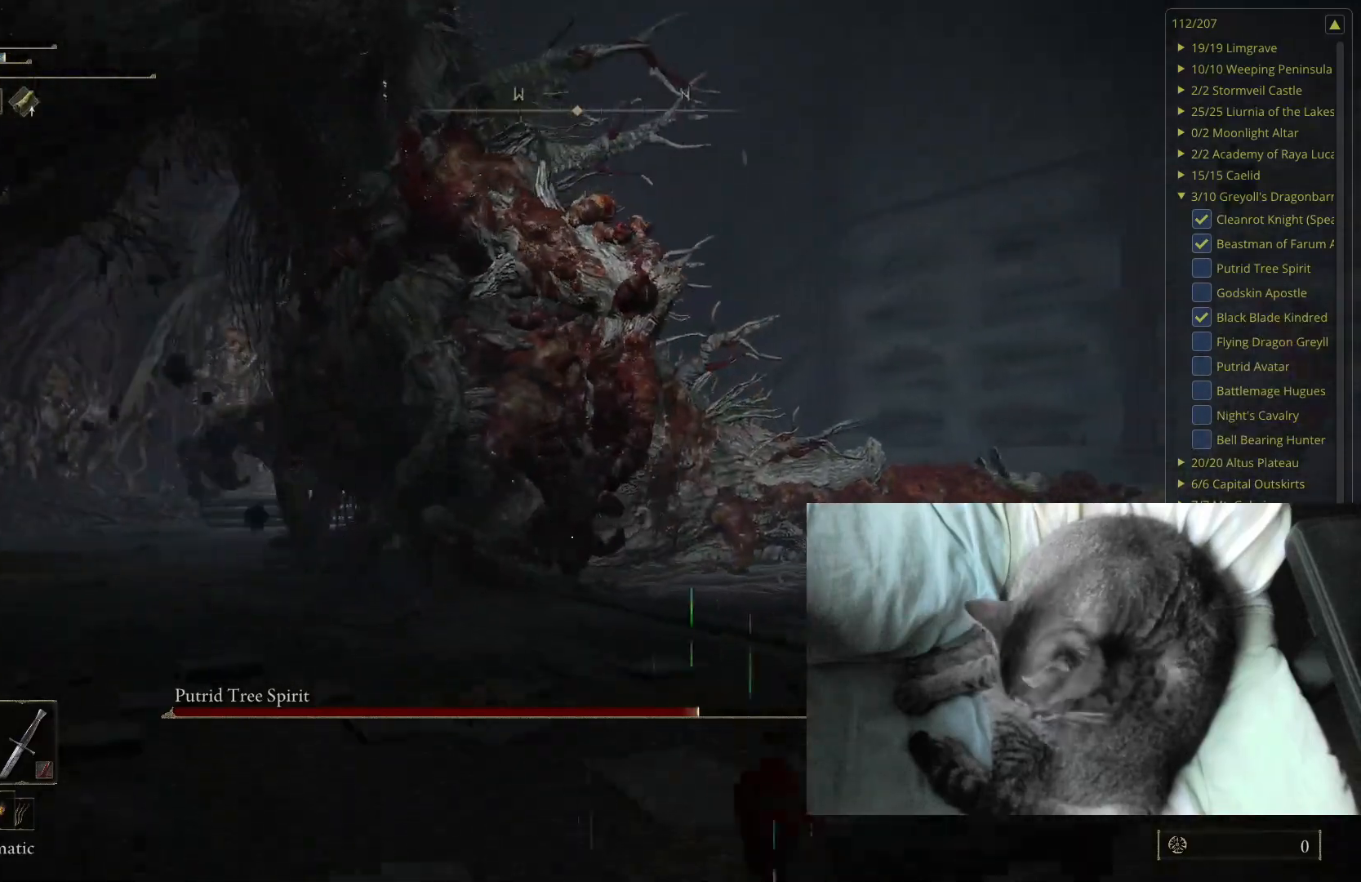
{"buttons": ["B"], "left_stick": "down-right", "right_stick": "center", "events": [[233, "B", "down"]]}
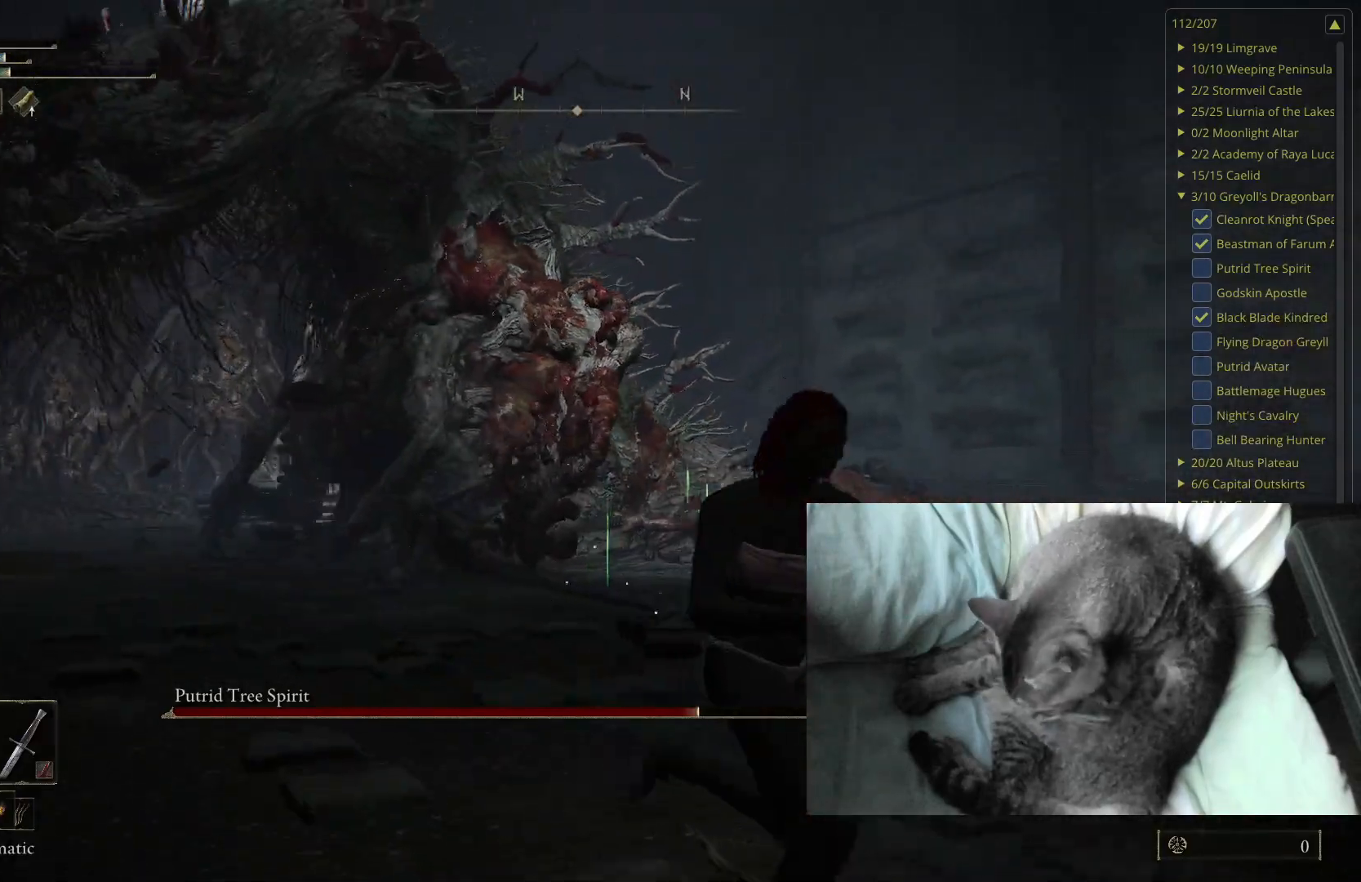
{"buttons": ["B"], "left_stick": "down-right", "right_stick": "center", "events": [[33, "right_stick", "right"], [100, "right_stick", "center"]]}
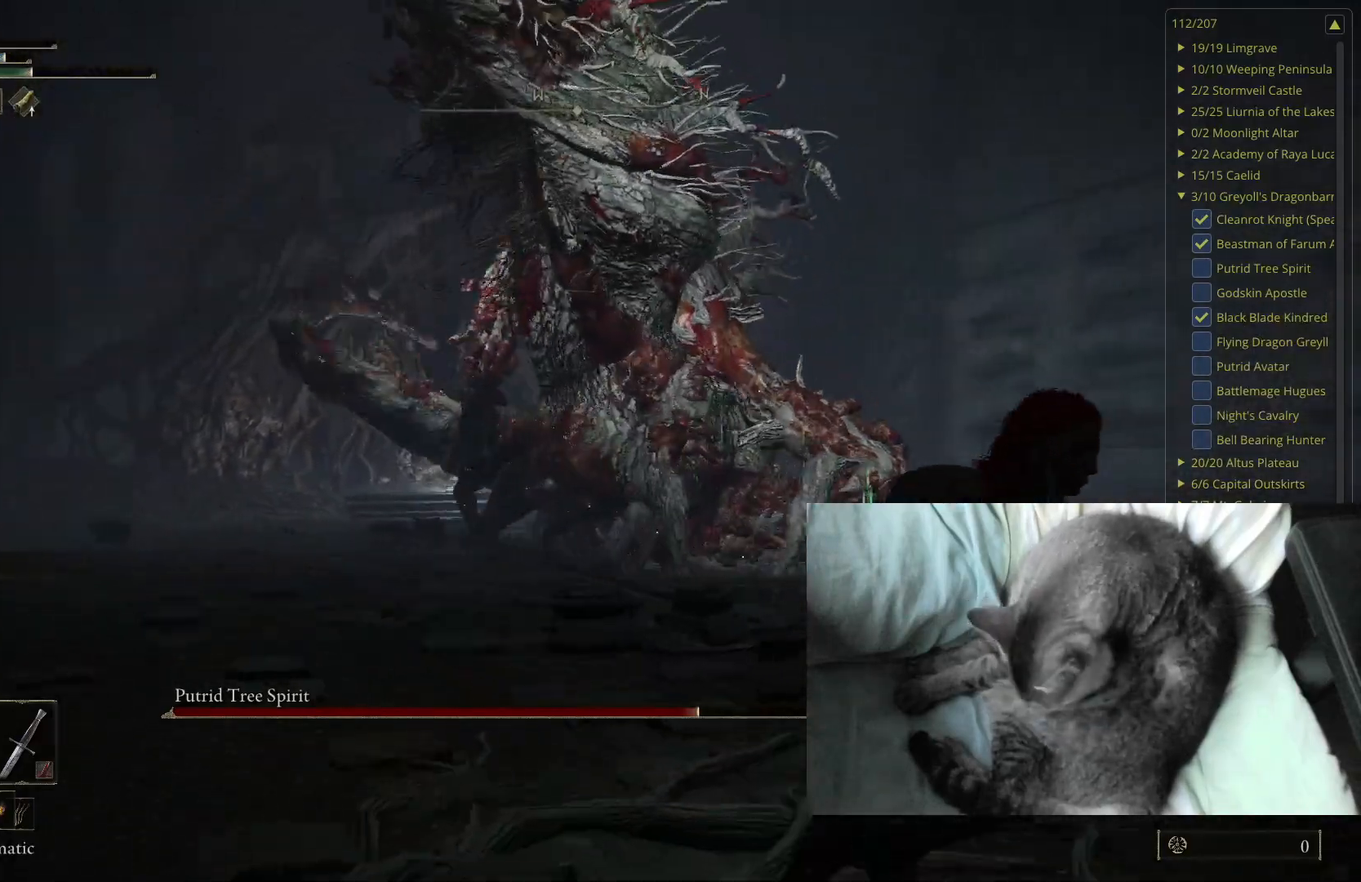
{"buttons": ["B"], "left_stick": "down-right", "right_stick": "center", "events": [[117, "right_stick", "down-right"], [267, "right_stick", "center"]]}
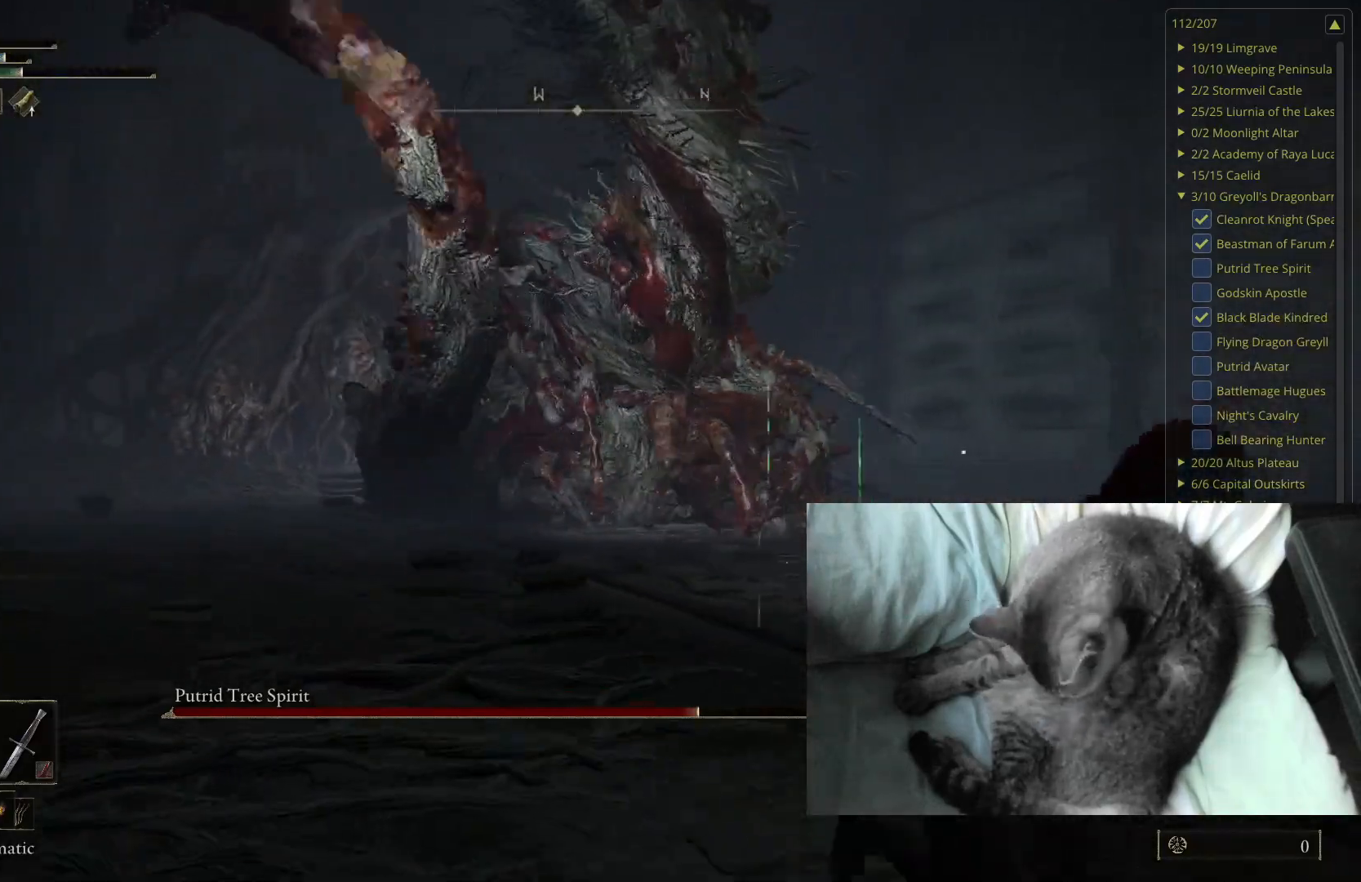
{"buttons": ["B"], "left_stick": "down-right", "right_stick": "center", "events": []}
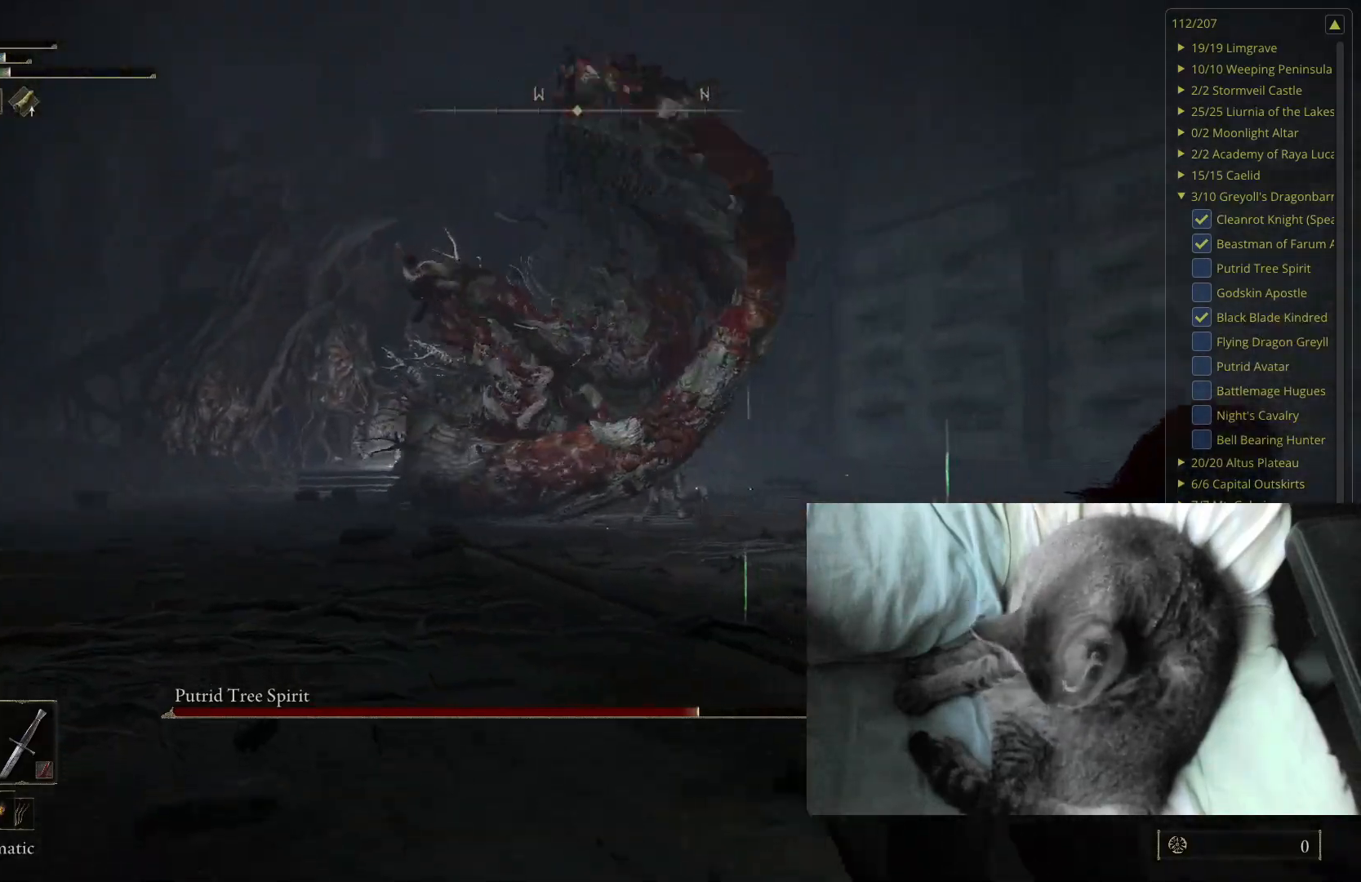
{"buttons": [], "left_stick": "down-right", "right_stick": "center", "events": [[33, "right_stick", "down"], [100, "right_stick", "center"], [167, "B", "up"]]}
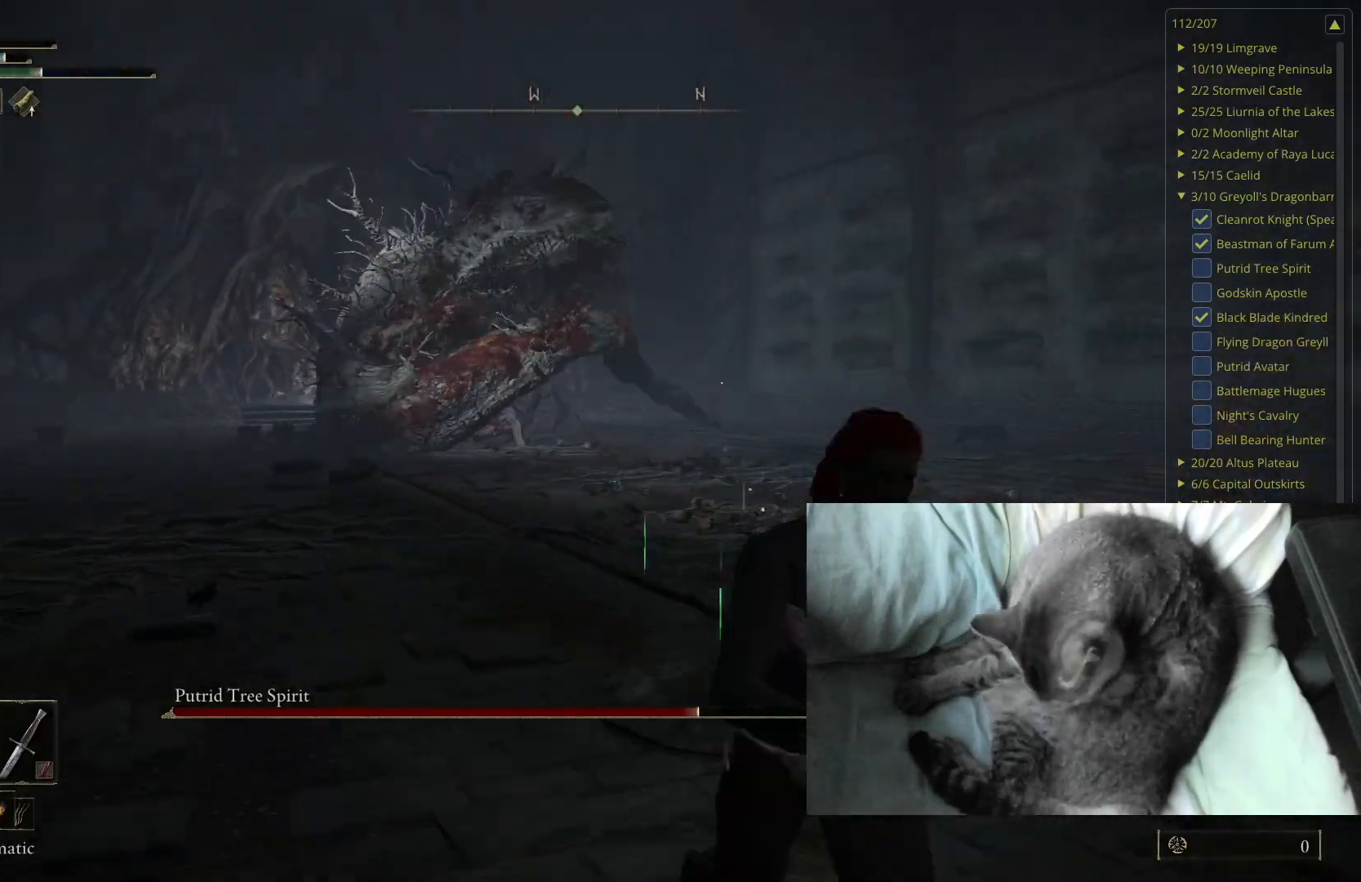
{"buttons": ["Y", "DPAD_RIGHT"], "left_stick": "down", "right_stick": "center", "events": [[133, "Y", "down"], [350, "left_stick", "down"], [417, "DPAD_RIGHT", "down"]]}
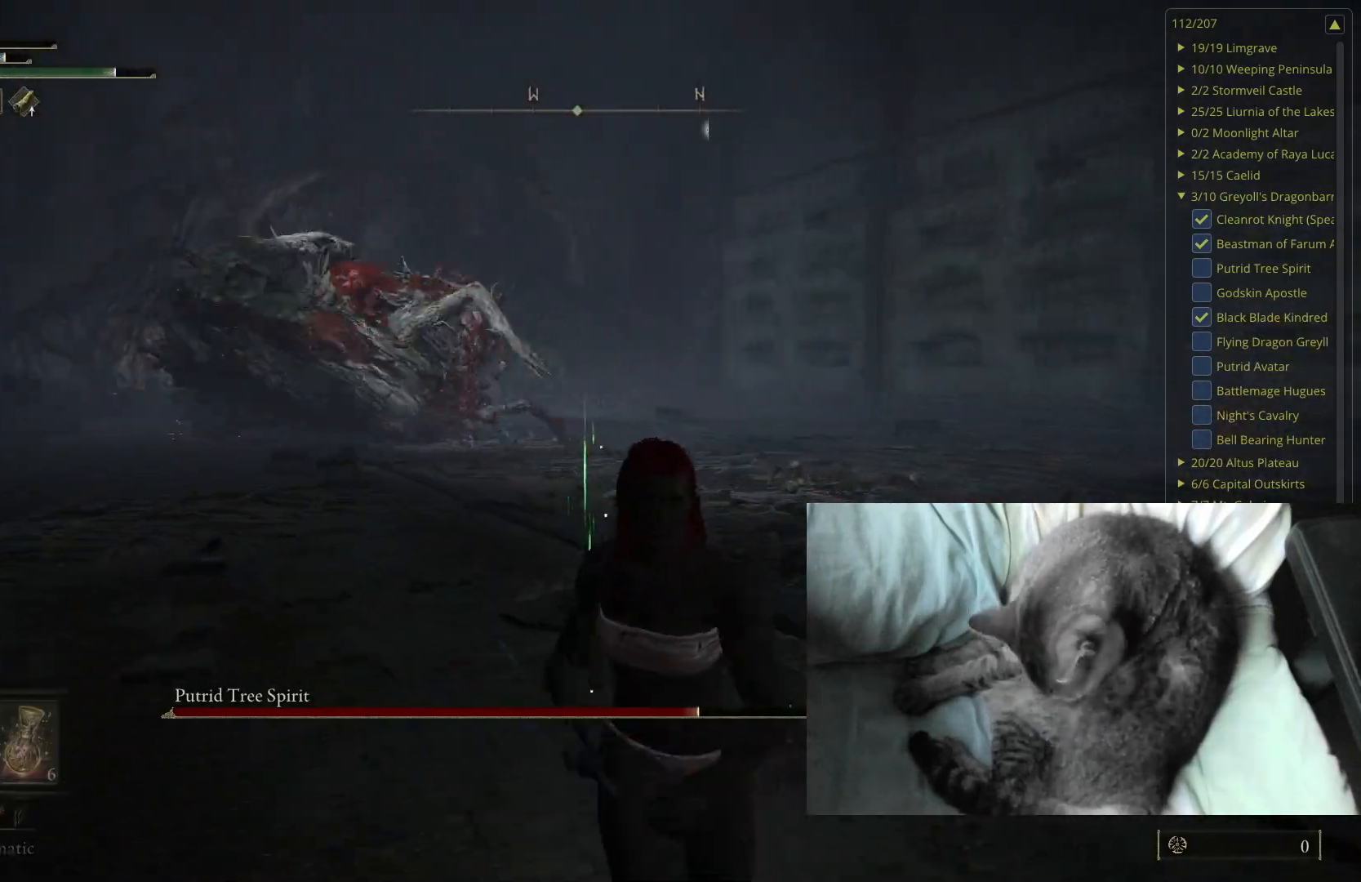
{"buttons": [], "left_stick": "center", "right_stick": "center", "events": [[50, "DPAD_RIGHT", "up"], [100, "left_stick", "down-right"], [250, "left_stick", "center"], [367, "Y", "up"]]}
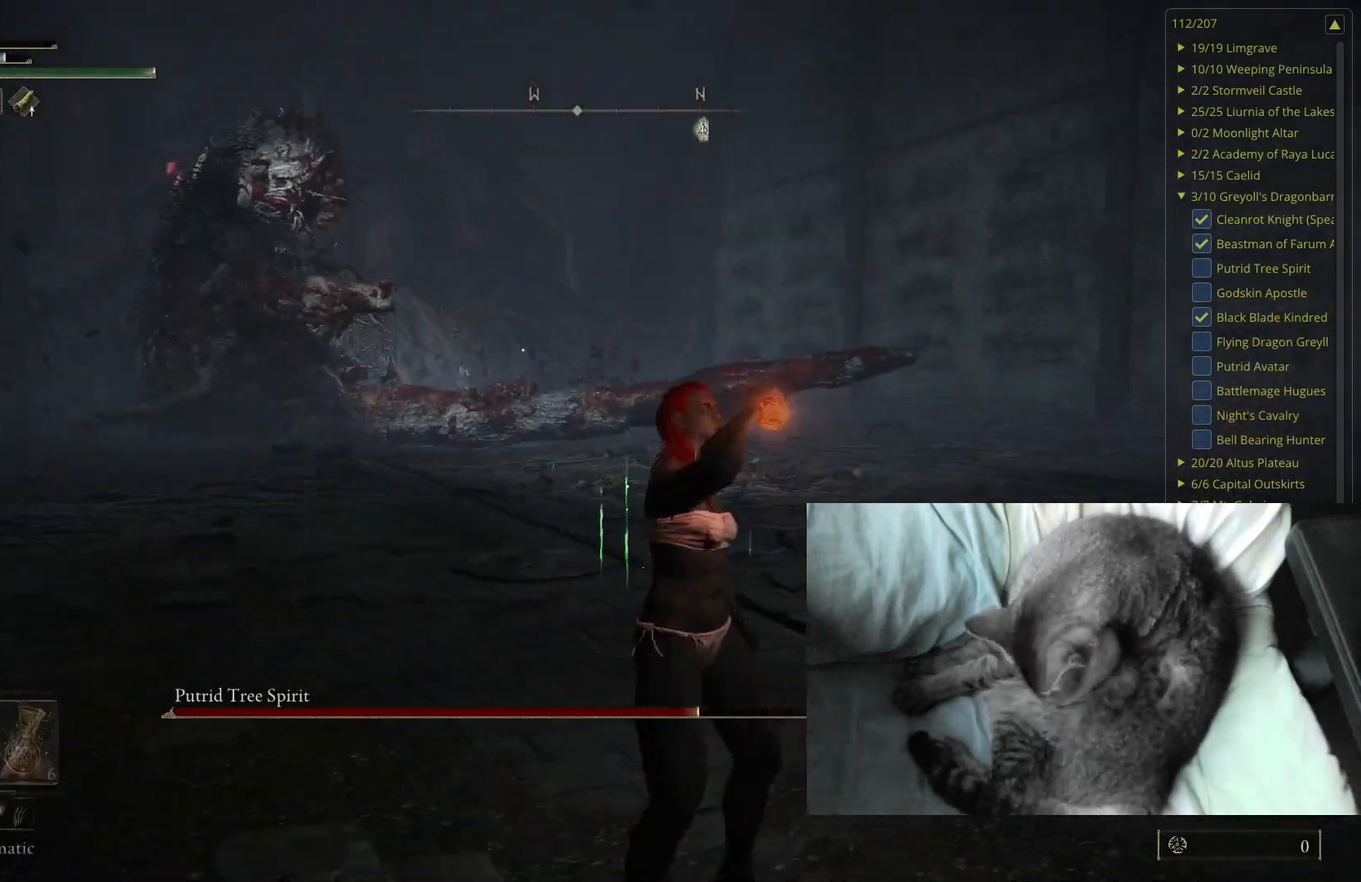
{"buttons": [], "left_stick": "right", "right_stick": "center", "events": [[67, "left_stick", "right"], [267, "right_stick", "right"], [383, "right_stick", "center"]]}
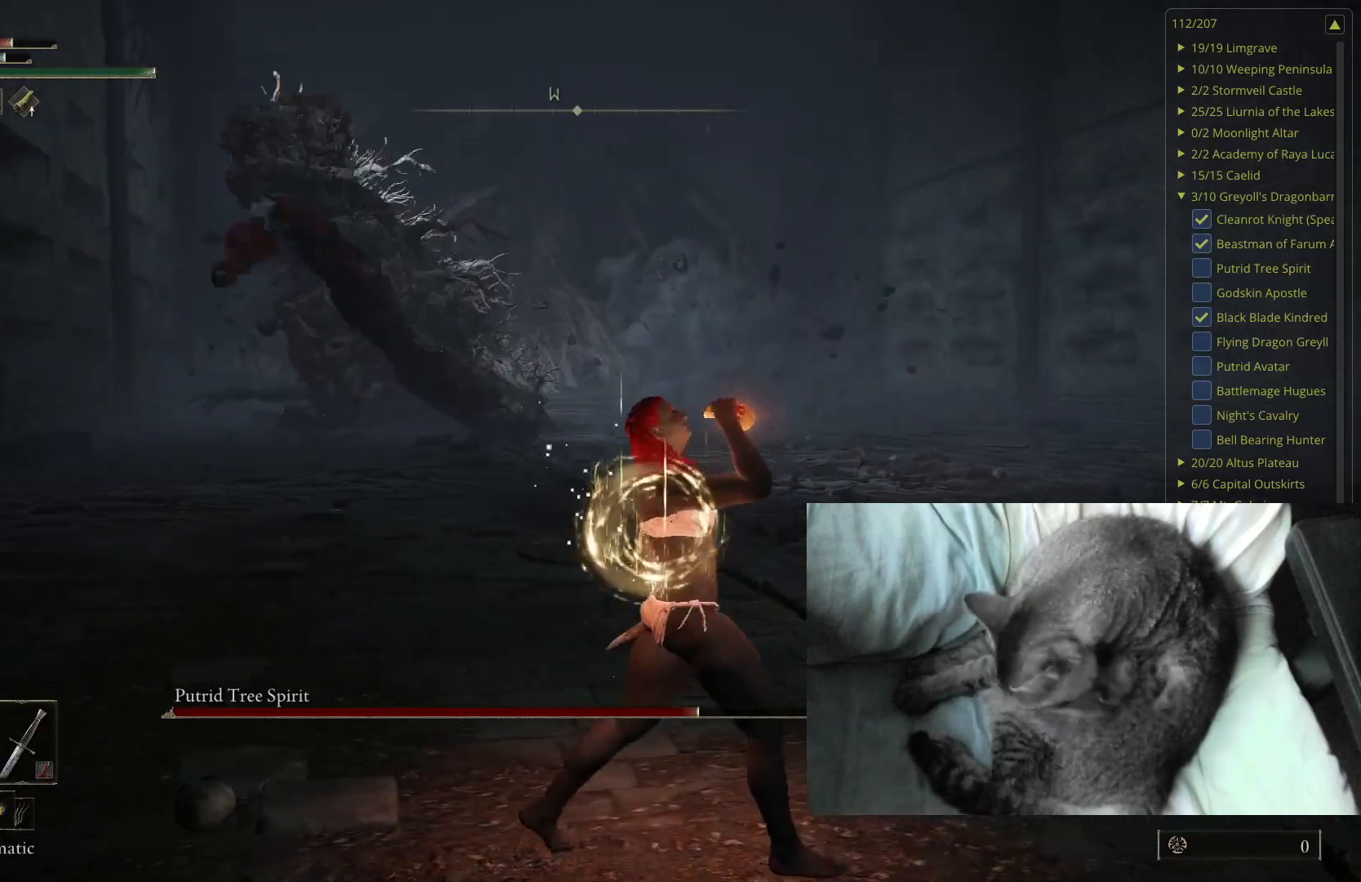
{"buttons": [], "left_stick": "right", "right_stick": "center", "events": [[267, "right_stick", "right"], [417, "right_stick", "center"]]}
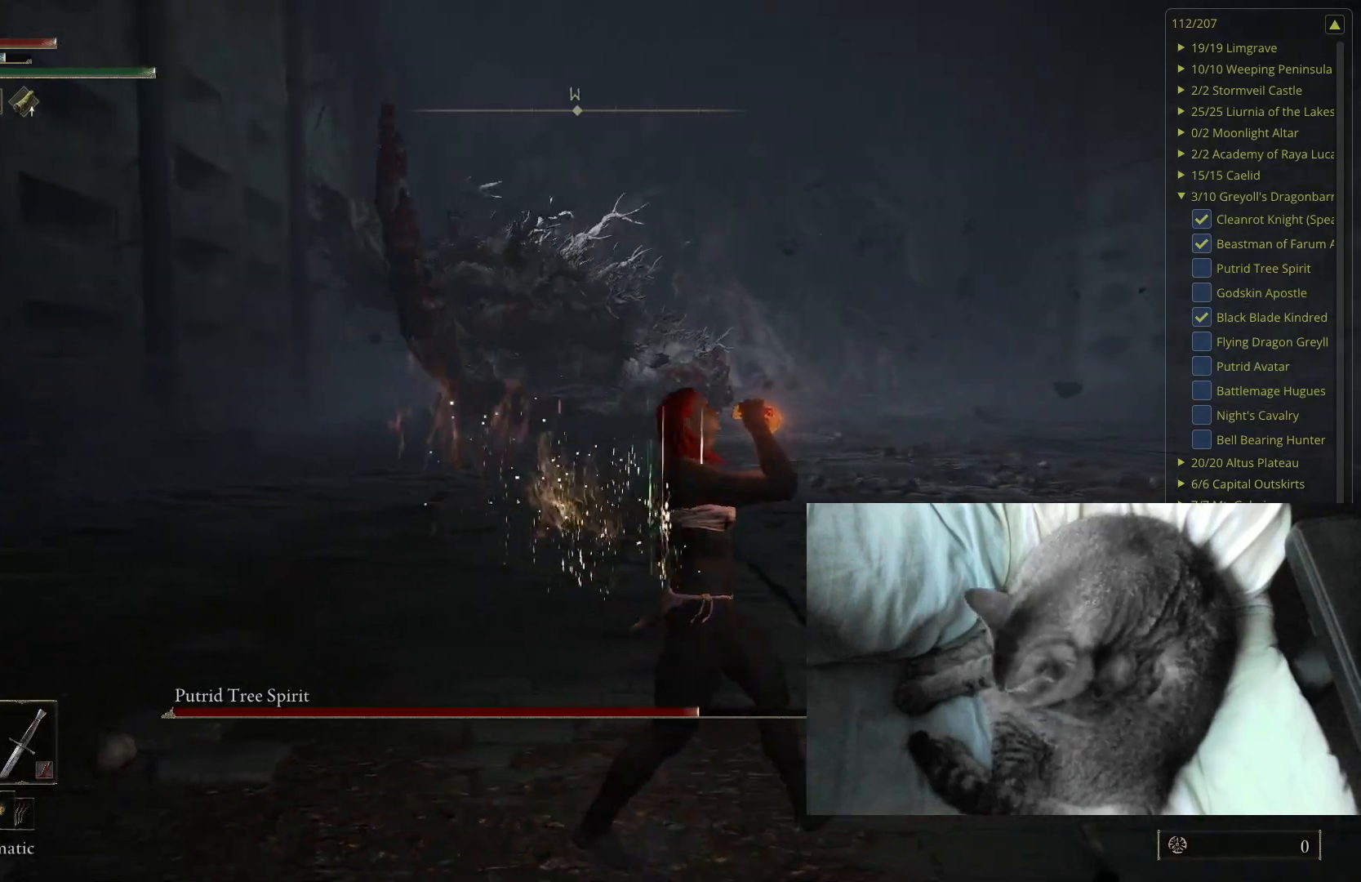
{"buttons": ["Y"], "left_stick": "down-right", "right_stick": "center", "events": [[117, "left_stick", "down-right"], [233, "Y", "down"]]}
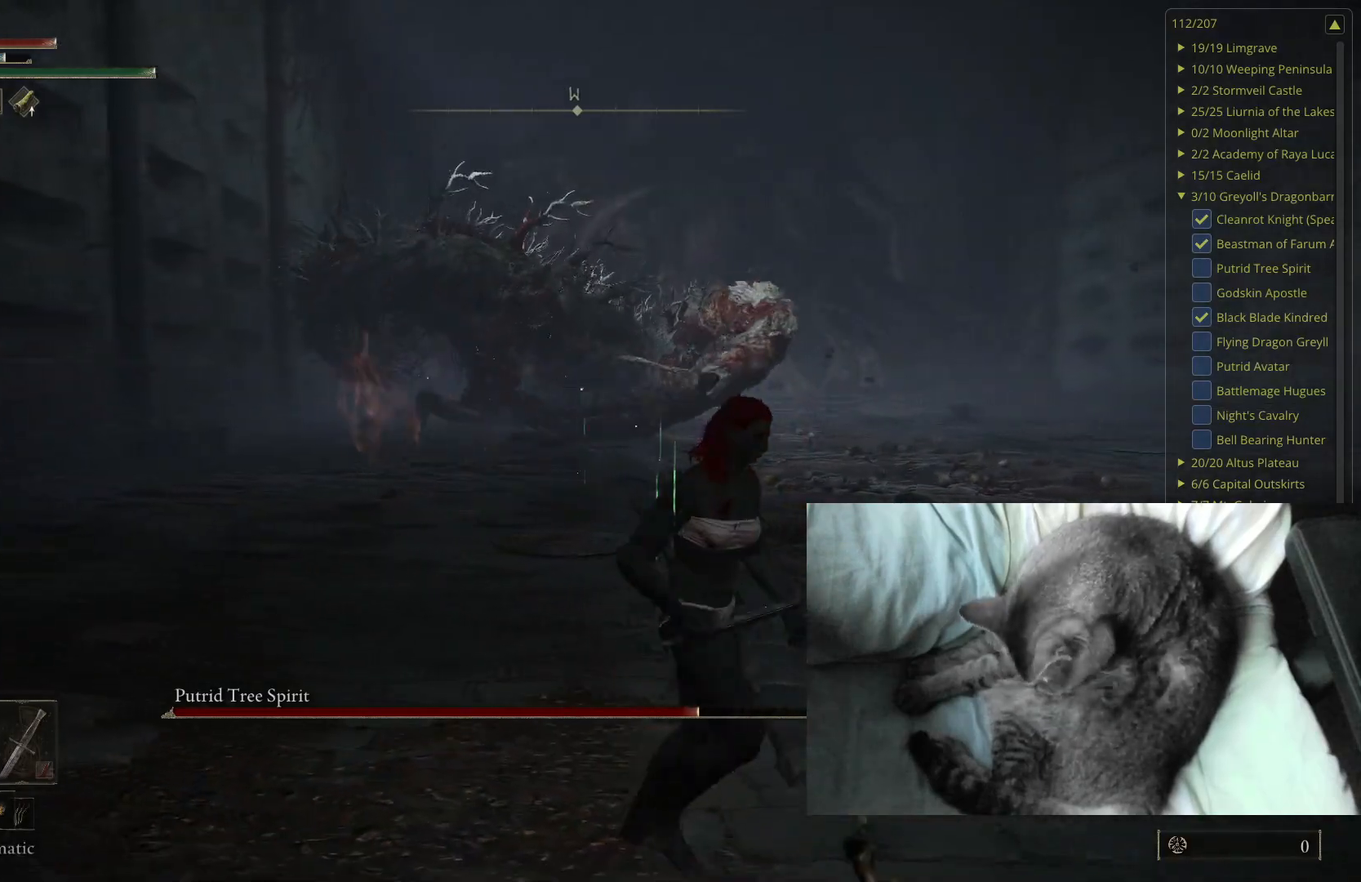
{"buttons": [], "left_stick": "up-right", "right_stick": "center", "events": [[67, "left_stick", "right"], [250, "left_stick", "up-right"], [417, "Y", "up"]]}
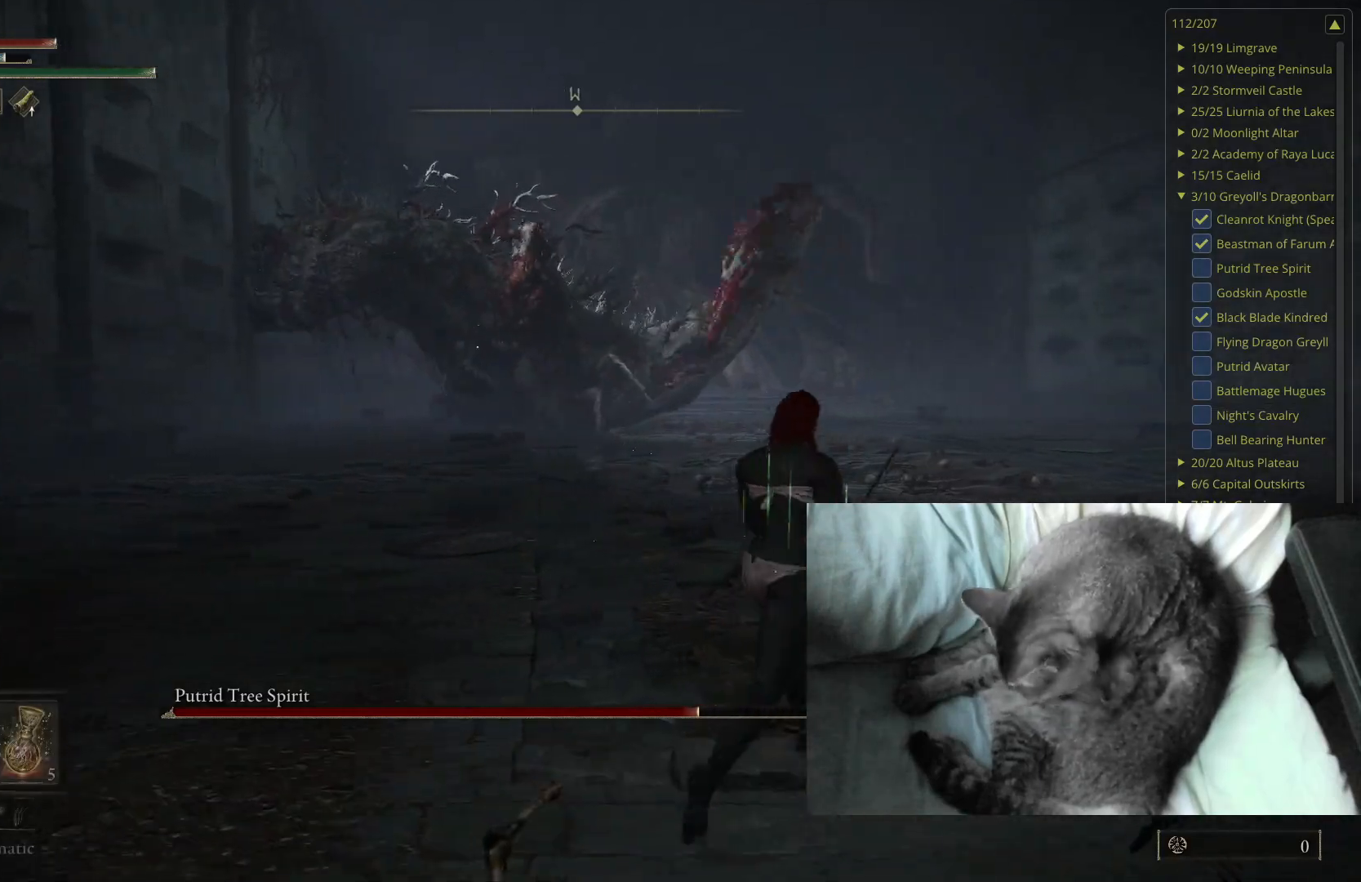
{"buttons": [], "left_stick": "up-right", "right_stick": "center", "events": [[167, "right_stick", "right"], [283, "right_stick", "center"]]}
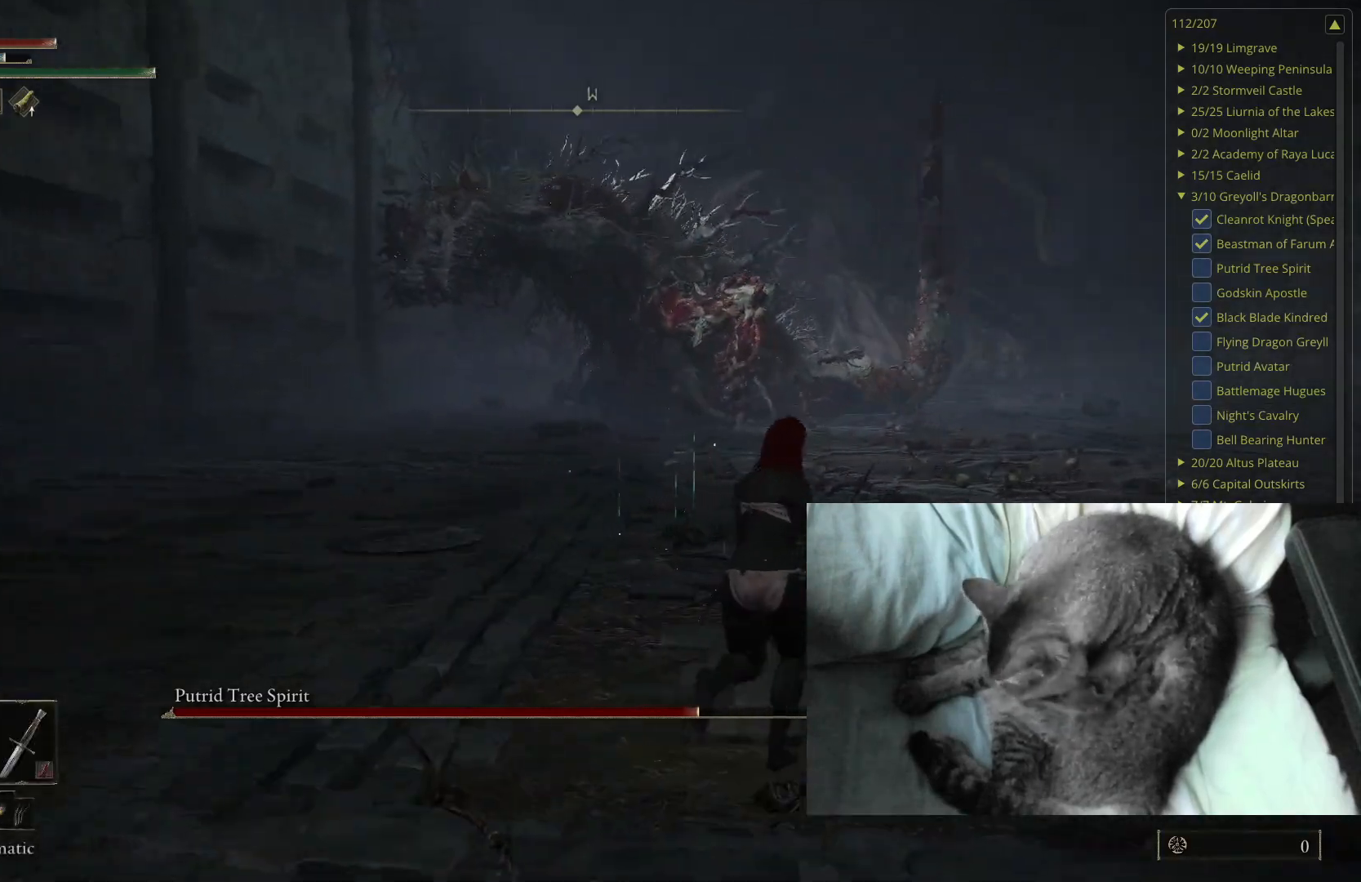
{"buttons": [], "left_stick": "up-right", "right_stick": "center", "events": []}
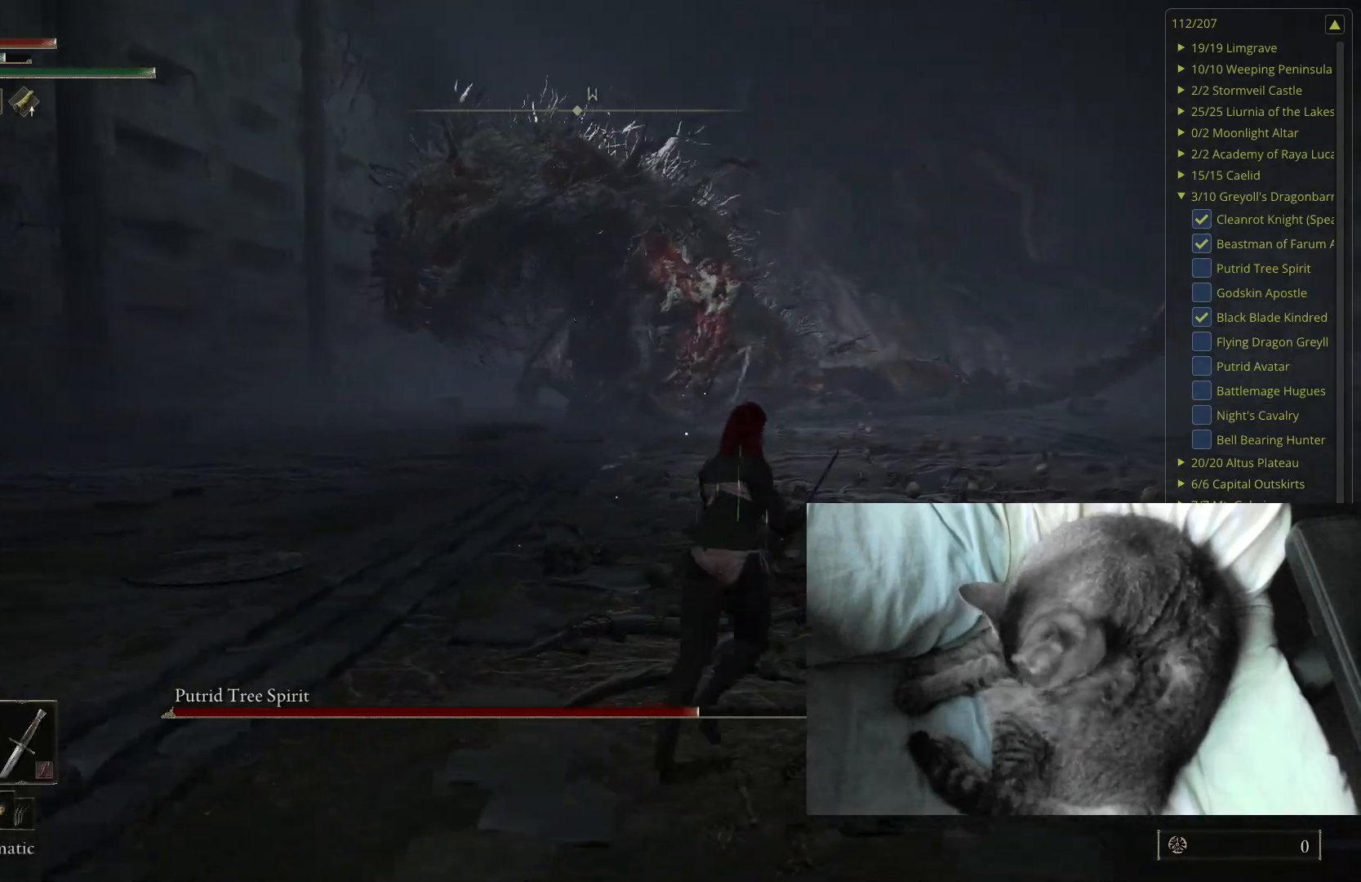
{"buttons": [], "left_stick": "up-right", "right_stick": "center", "events": []}
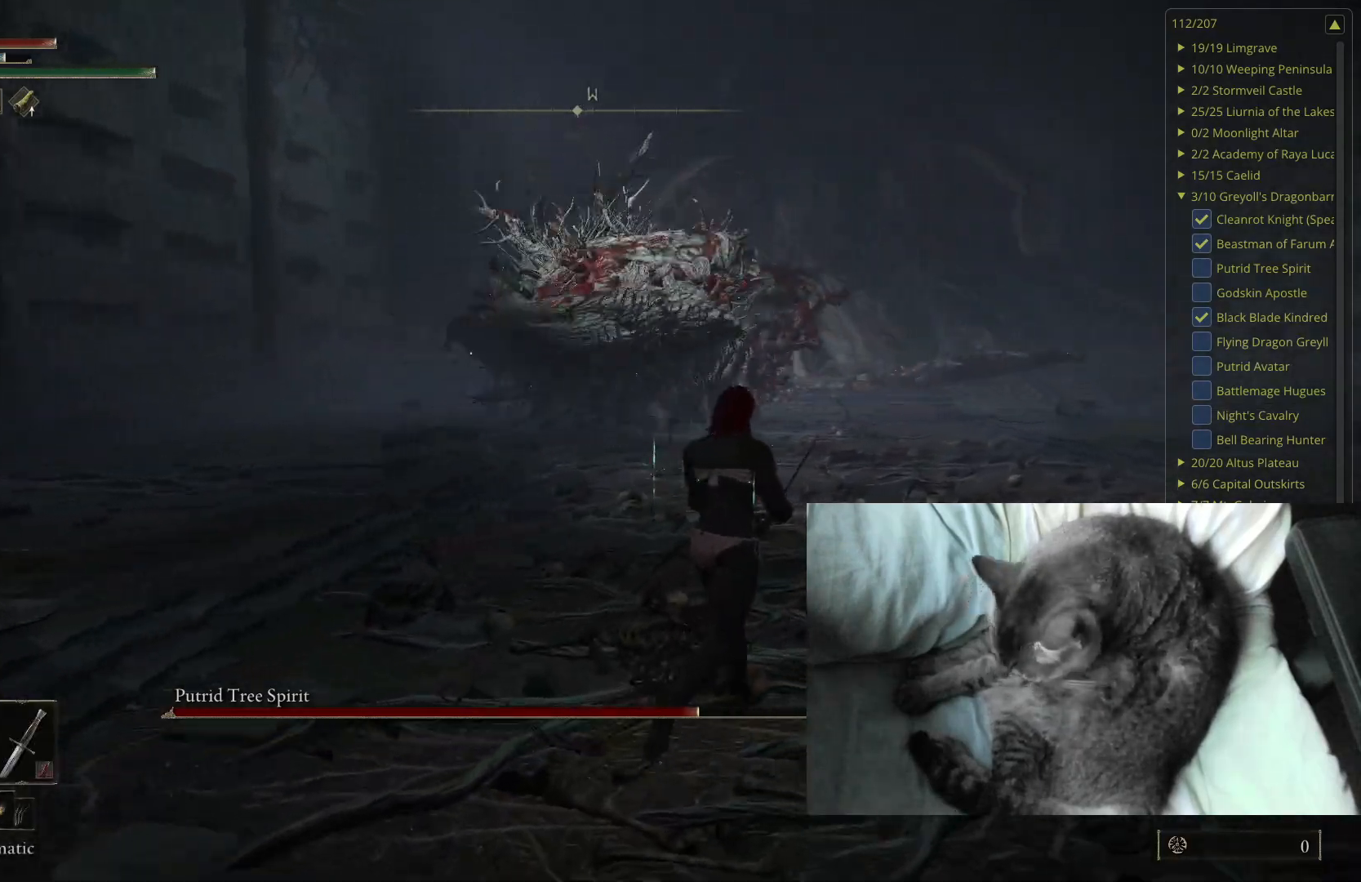
{"buttons": [], "left_stick": "right", "right_stick": "left", "events": [[100, "left_stick", "center"], [300, "left_stick", "right"], [417, "right_stick", "left"]]}
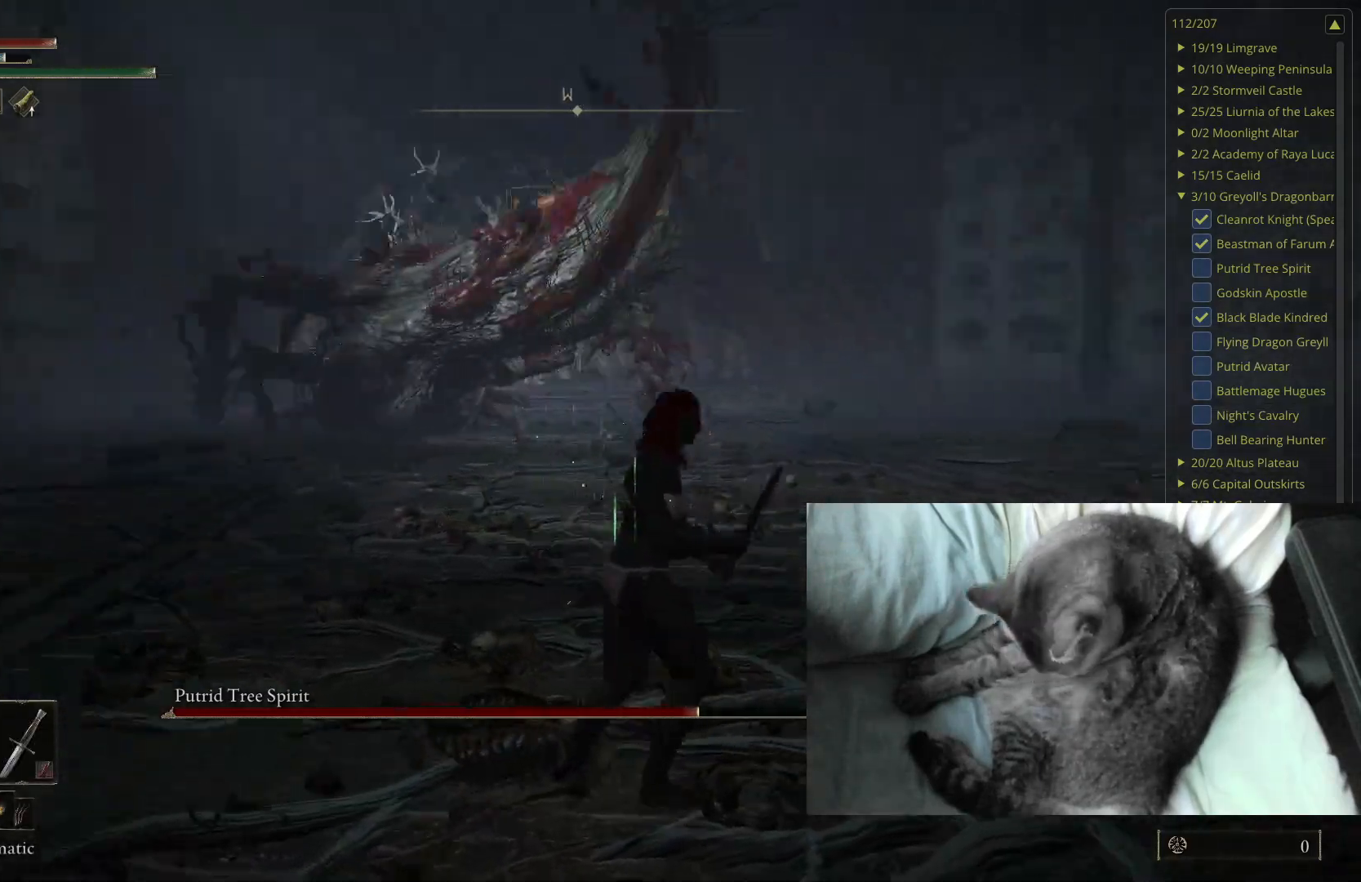
{"buttons": [], "left_stick": "up", "right_stick": "up-right", "events": [[50, "left_stick", "center"], [50, "right_stick", "center"], [300, "left_stick", "up"], [433, "right_stick", "up-right"]]}
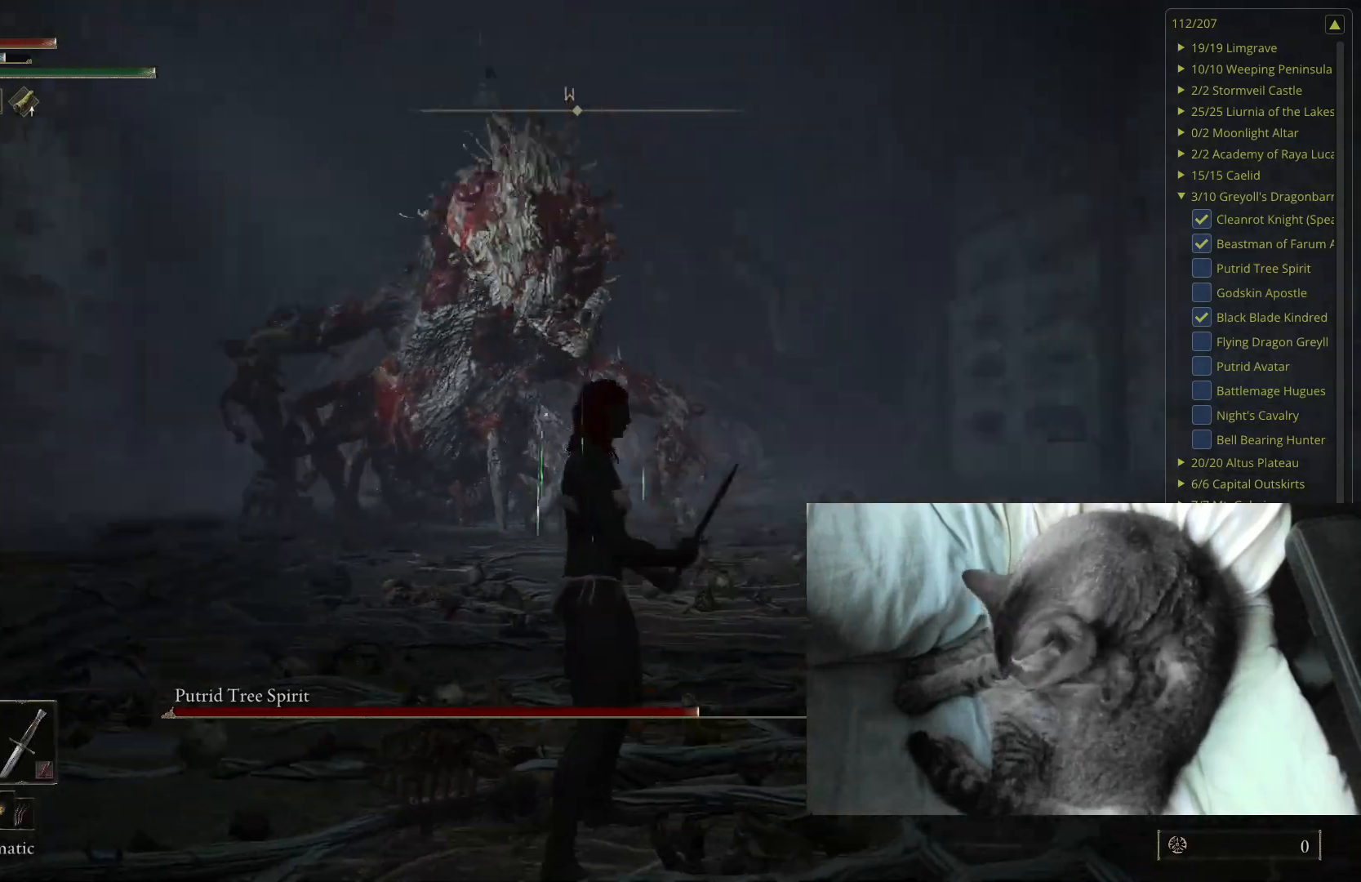
{"buttons": [], "left_stick": "up", "right_stick": "center", "events": [[67, "left_stick", "center"], [67, "right_stick", "center"], [350, "right_stick", "down"], [500, "left_stick", "up"], [500, "right_stick", "center"]]}
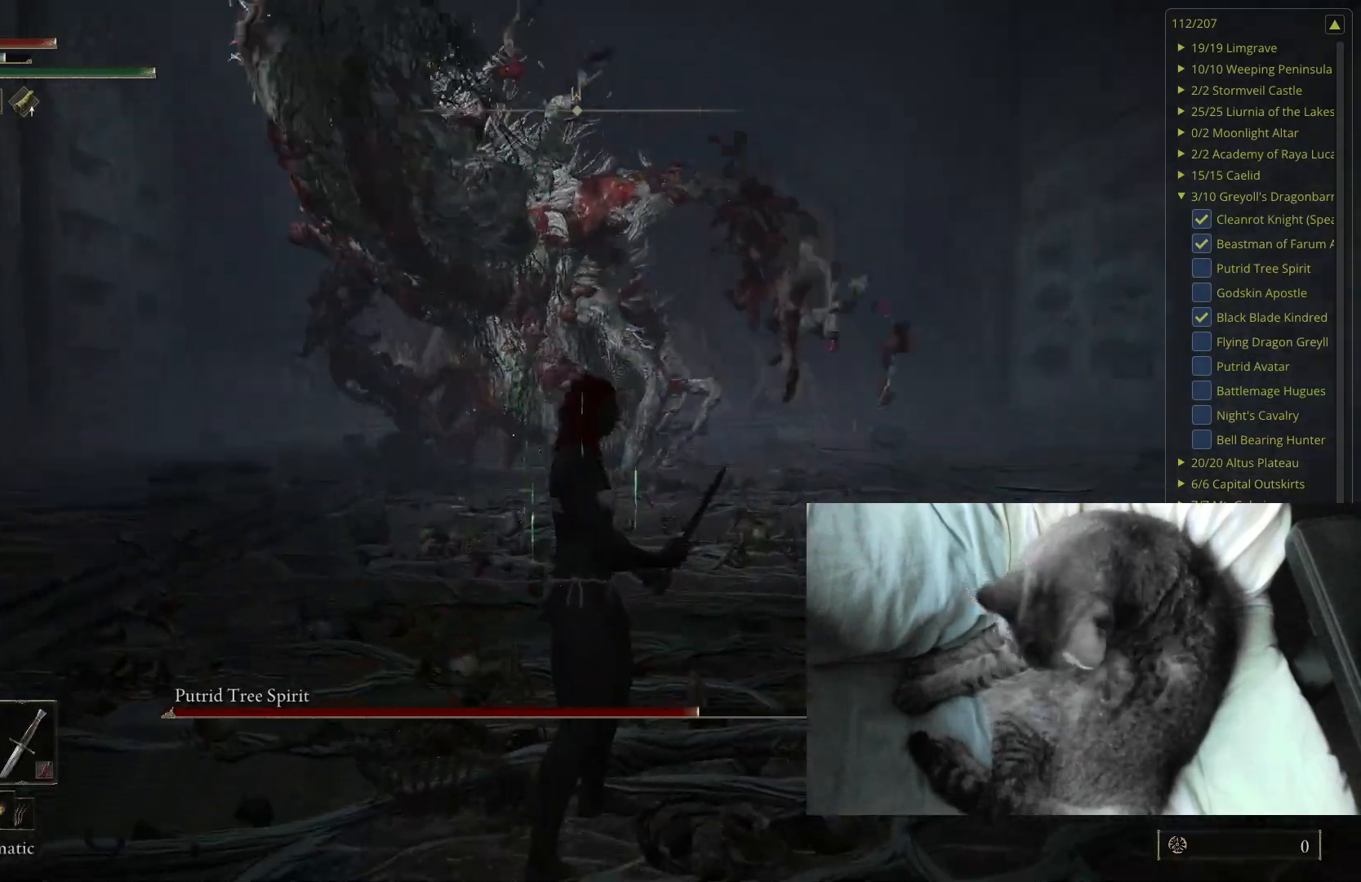
{"buttons": [], "left_stick": "up", "right_stick": "center", "events": []}
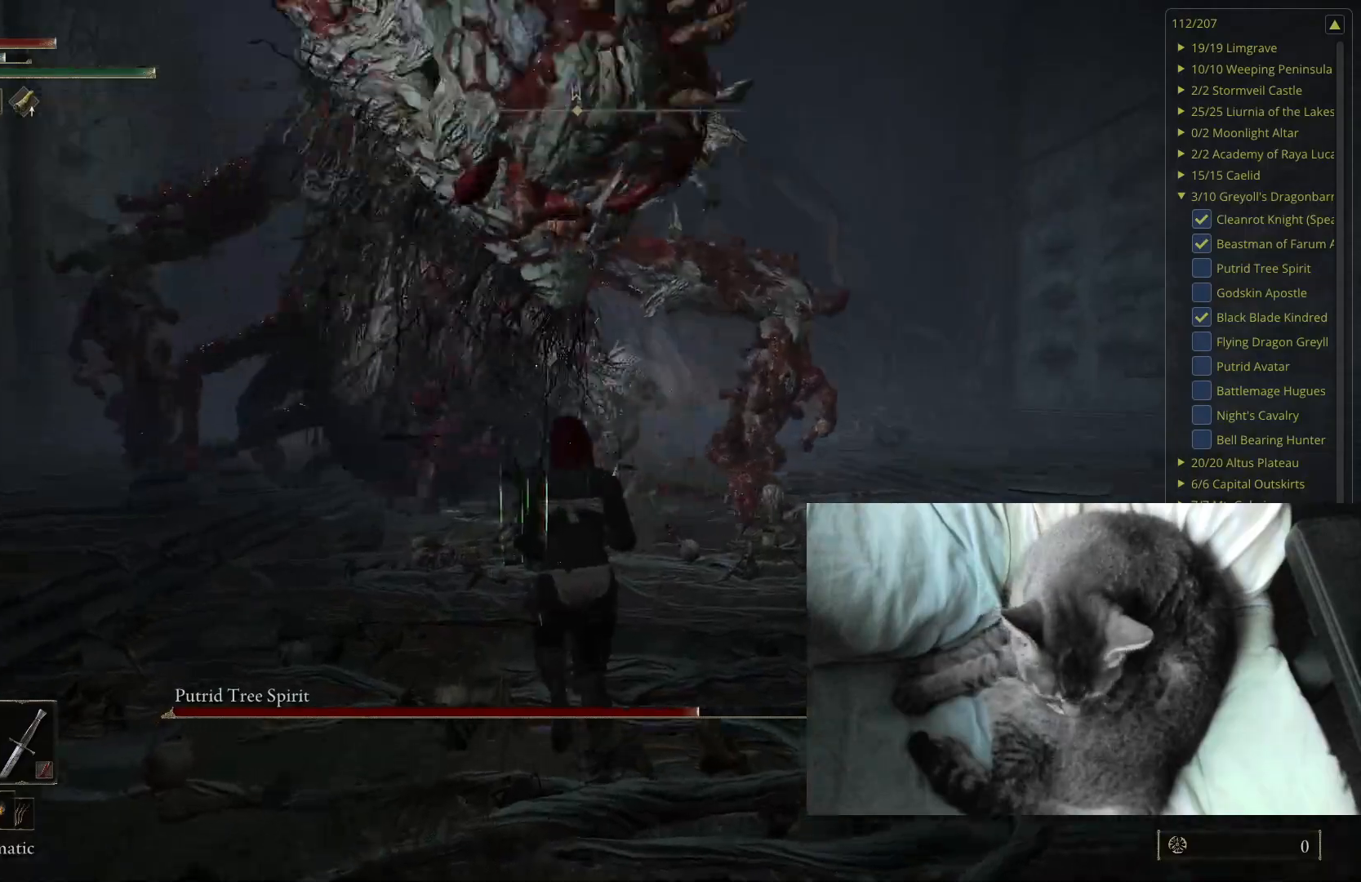
{"buttons": [], "left_stick": "up", "right_stick": "center", "events": [[100, "right_stick", "up-right"], [167, "right_stick", "center"]]}
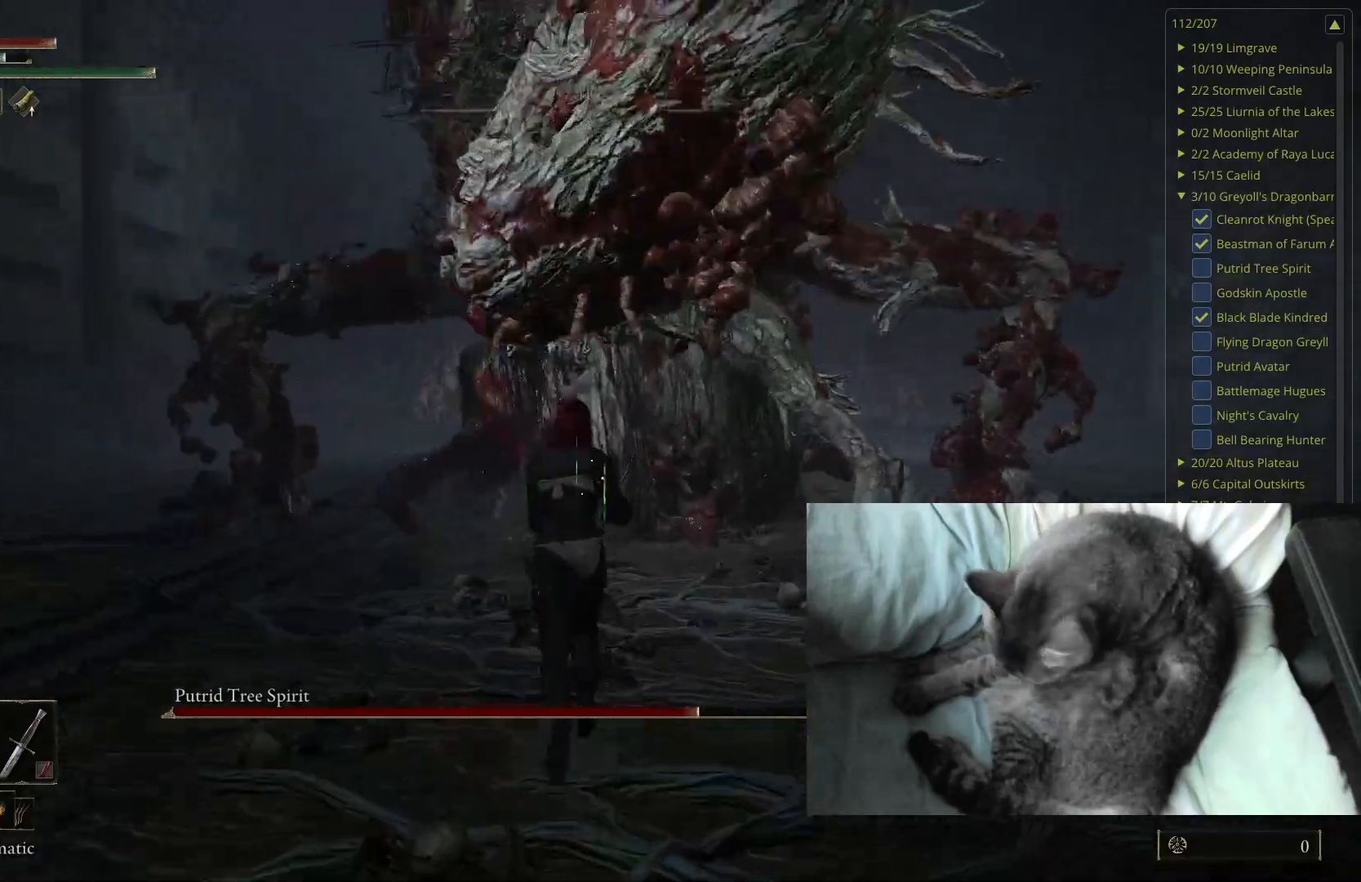
{"buttons": [], "left_stick": "down-left", "right_stick": "center", "events": [[433, "left_stick", "down-left"]]}